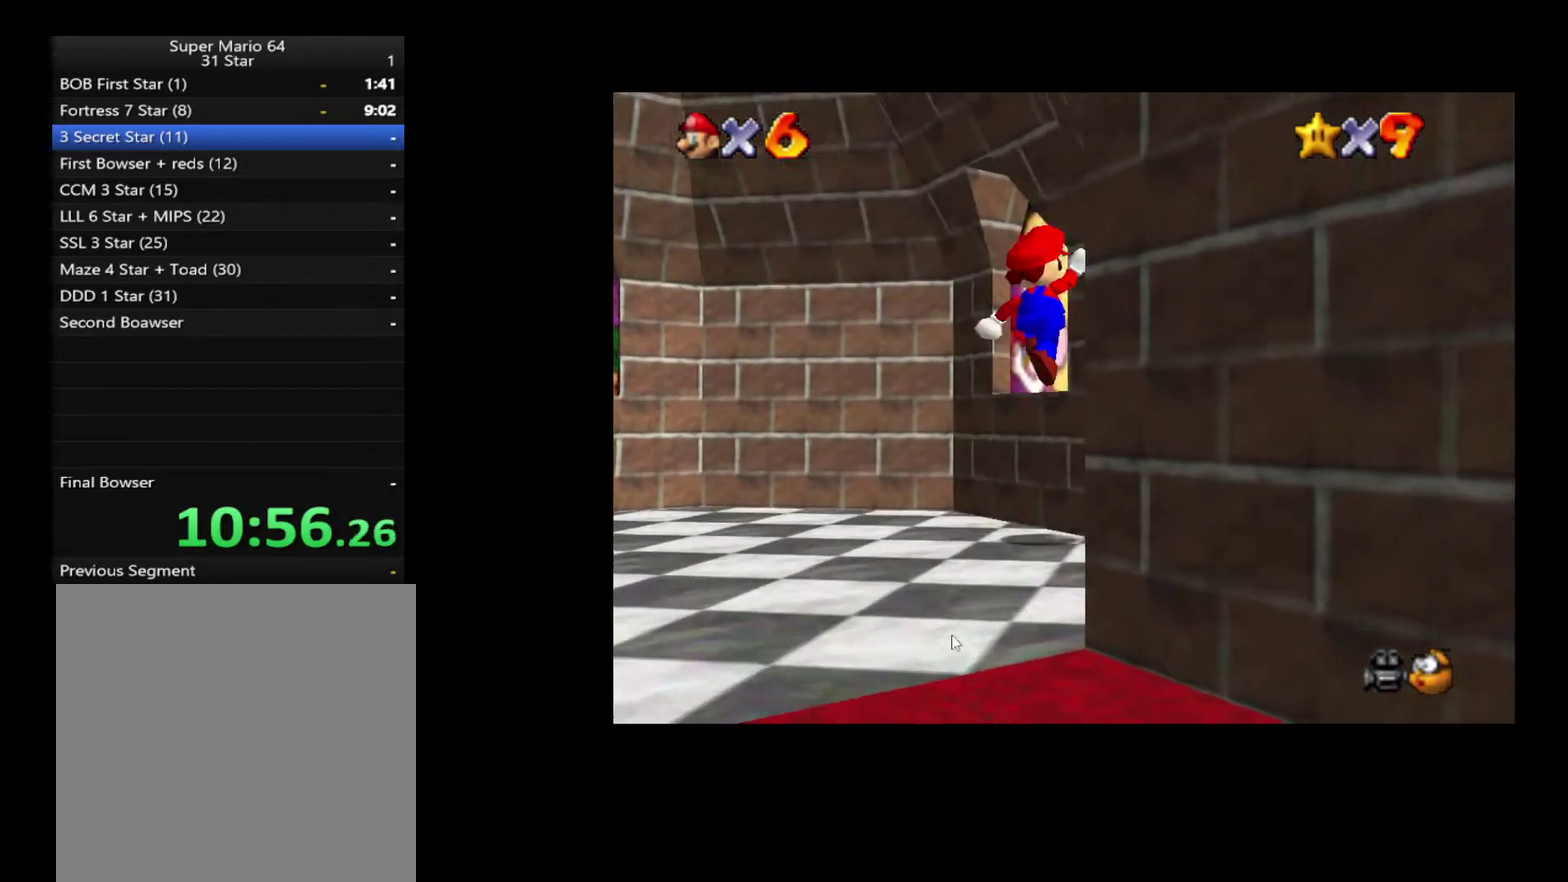
Gameplay with a controller (Xbox layout); each line is a JSON object with the inputs held at the frame after it. "events" lists button and stick changes between this image and that frame as [ms after this image, input, new state], when the widget could be followed in between. Not read: L3 R3.
{"buttons": [], "left_stick": "up-right", "right_stick": "center", "events": [[300, "A", "up"], [500, "left_stick", "up-right"]]}
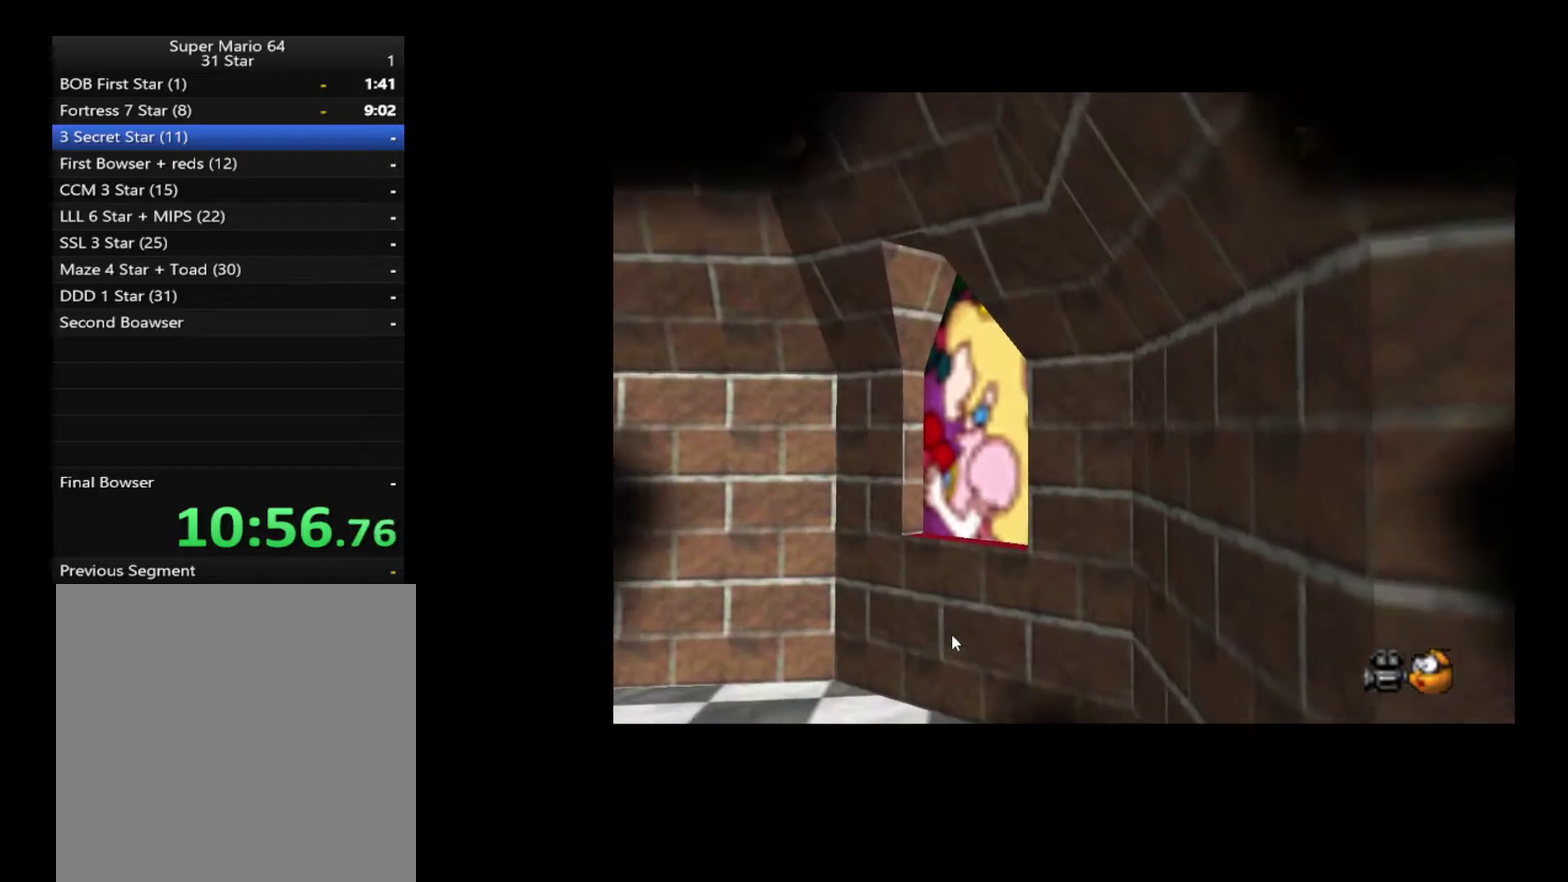
{"buttons": [], "left_stick": "center", "right_stick": "center", "events": [[367, "left_stick", "center"]]}
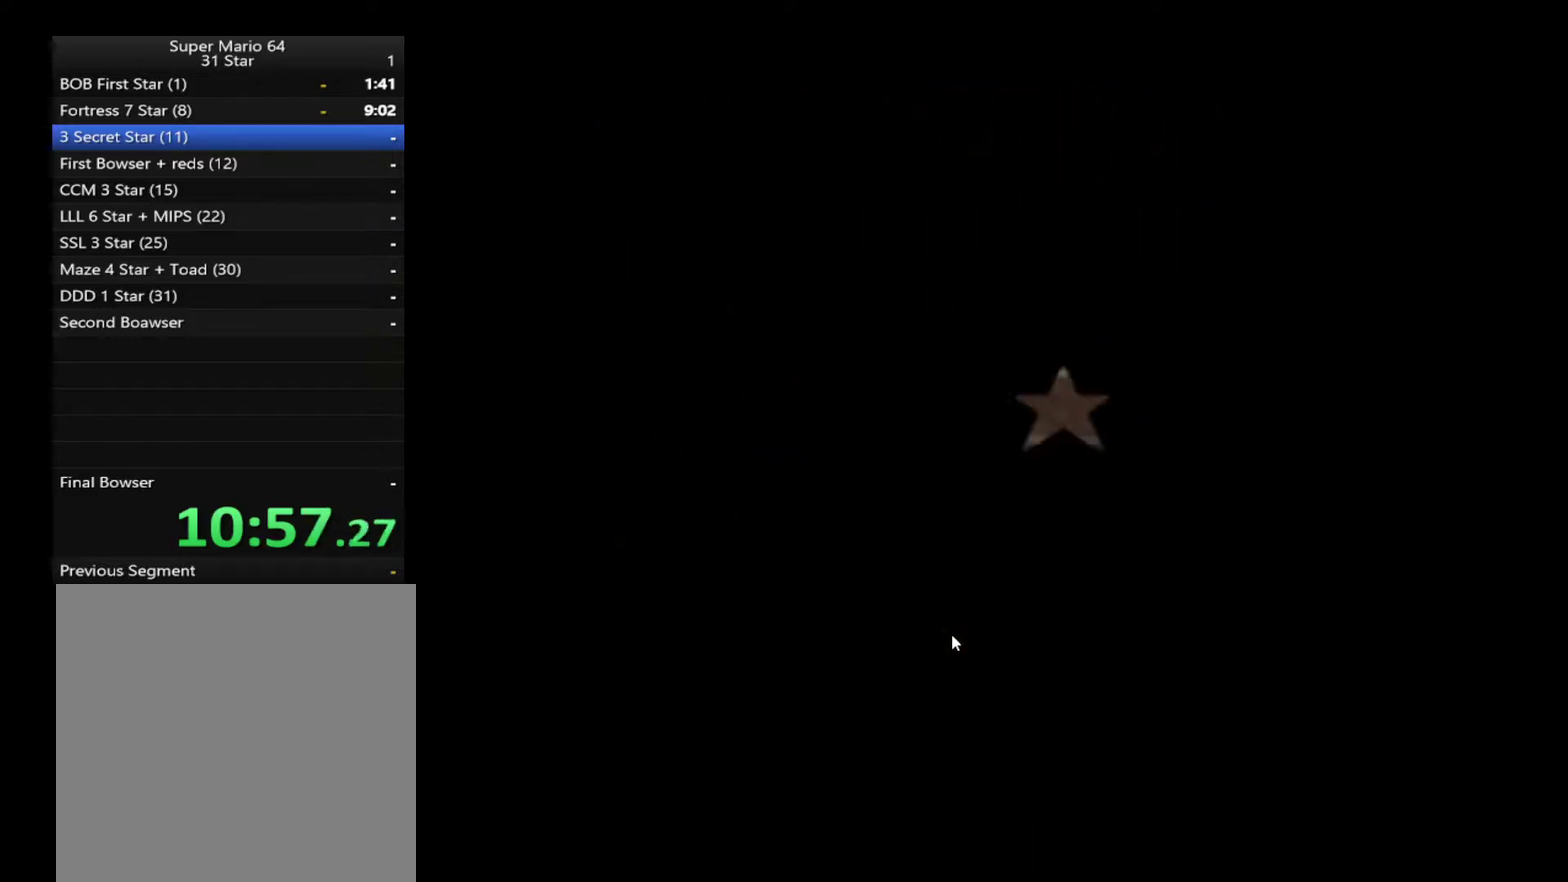
{"buttons": [], "left_stick": "up", "right_stick": "center", "events": [[67, "left_stick", "up"]]}
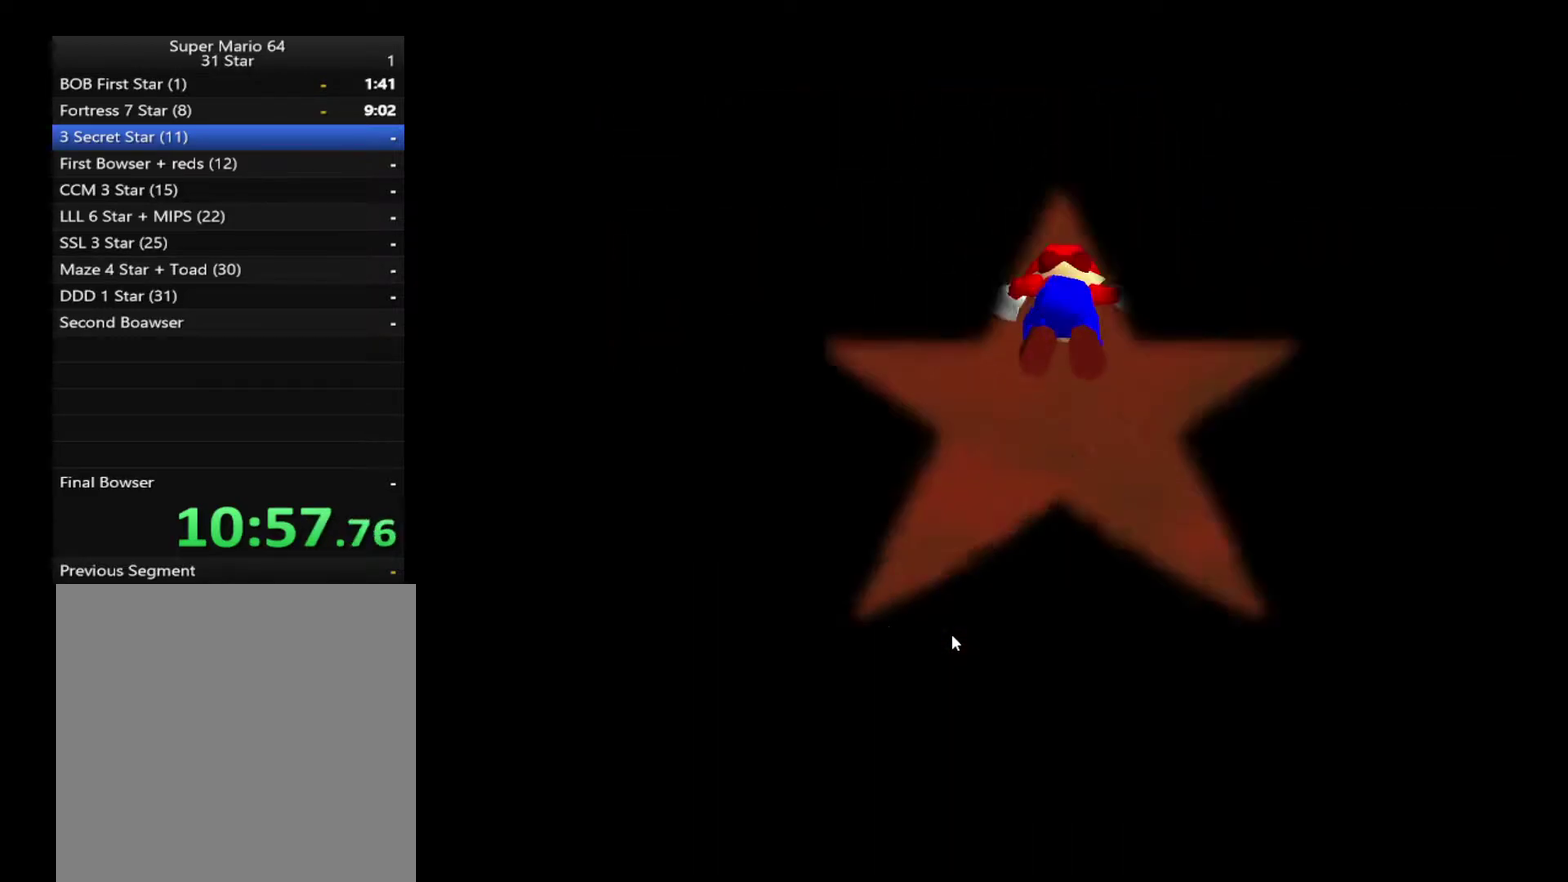
{"buttons": [], "left_stick": "up", "right_stick": "center", "events": []}
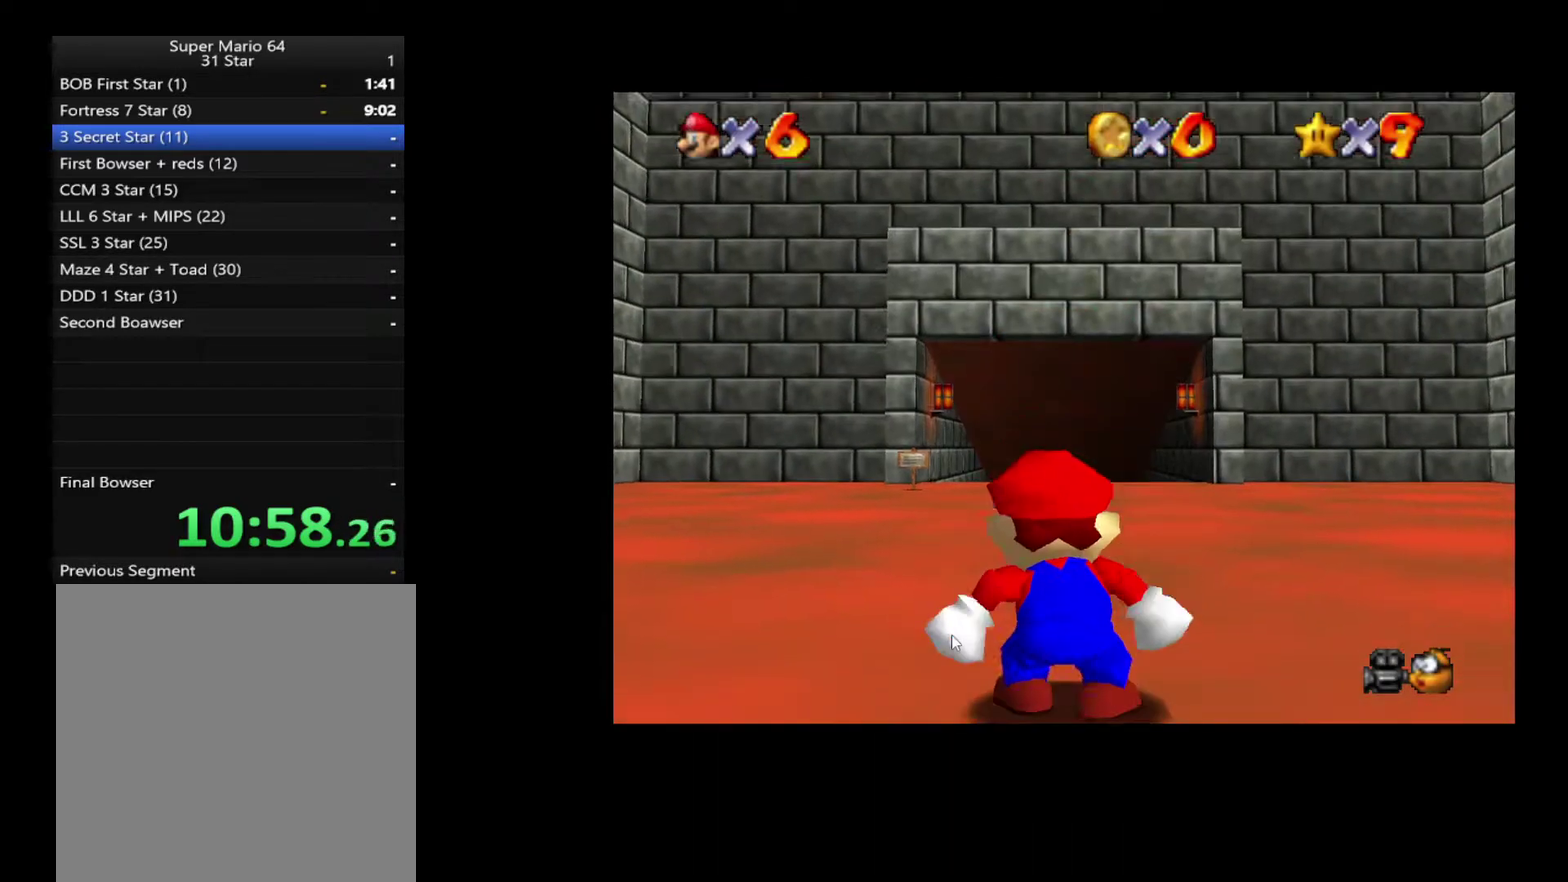
{"buttons": [], "left_stick": "up", "right_stick": "center", "events": []}
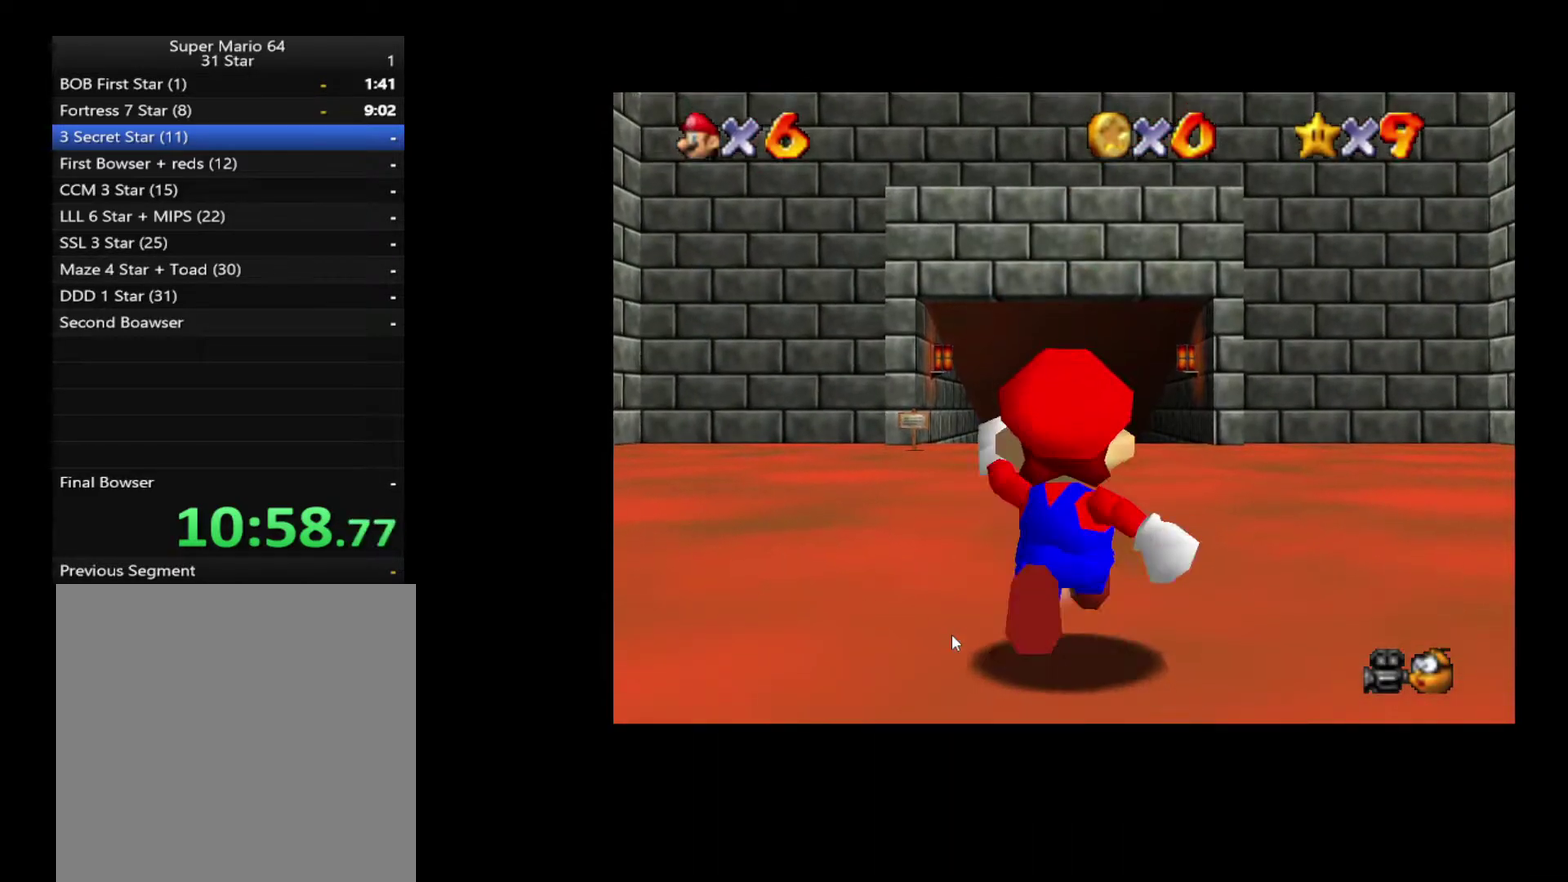
{"buttons": ["L2"], "left_stick": "up", "right_stick": "center", "events": [[83, "L2", "down"], [150, "A", "down"], [267, "A", "up"]]}
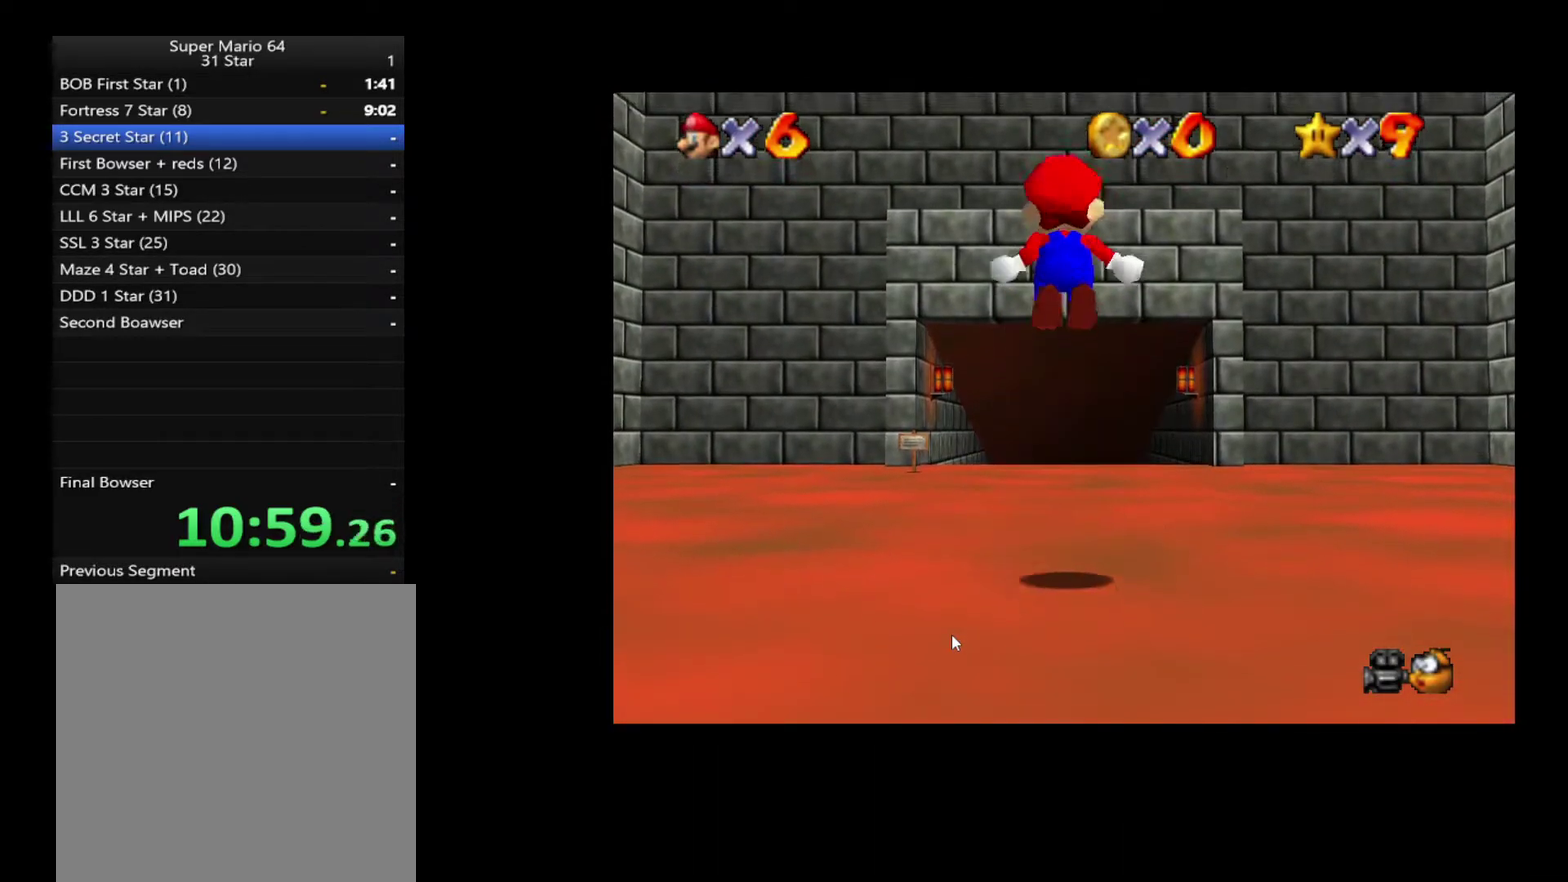
{"buttons": ["L2"], "left_stick": "up", "right_stick": "center", "events": []}
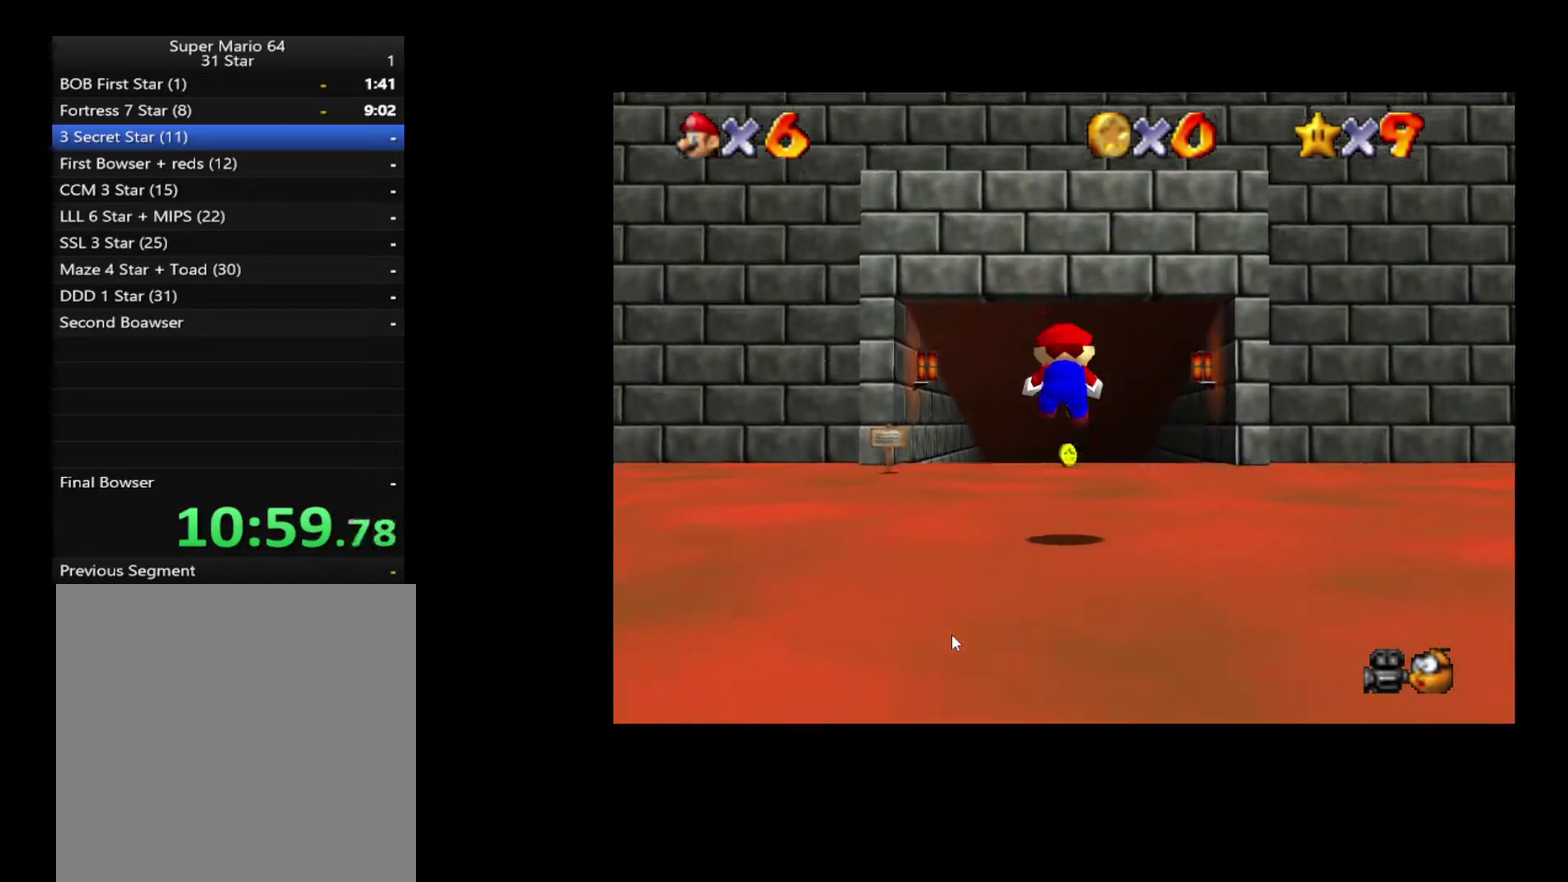
{"buttons": ["L2"], "left_stick": "up", "right_stick": "center", "events": [[233, "A", "down"], [350, "A", "up"]]}
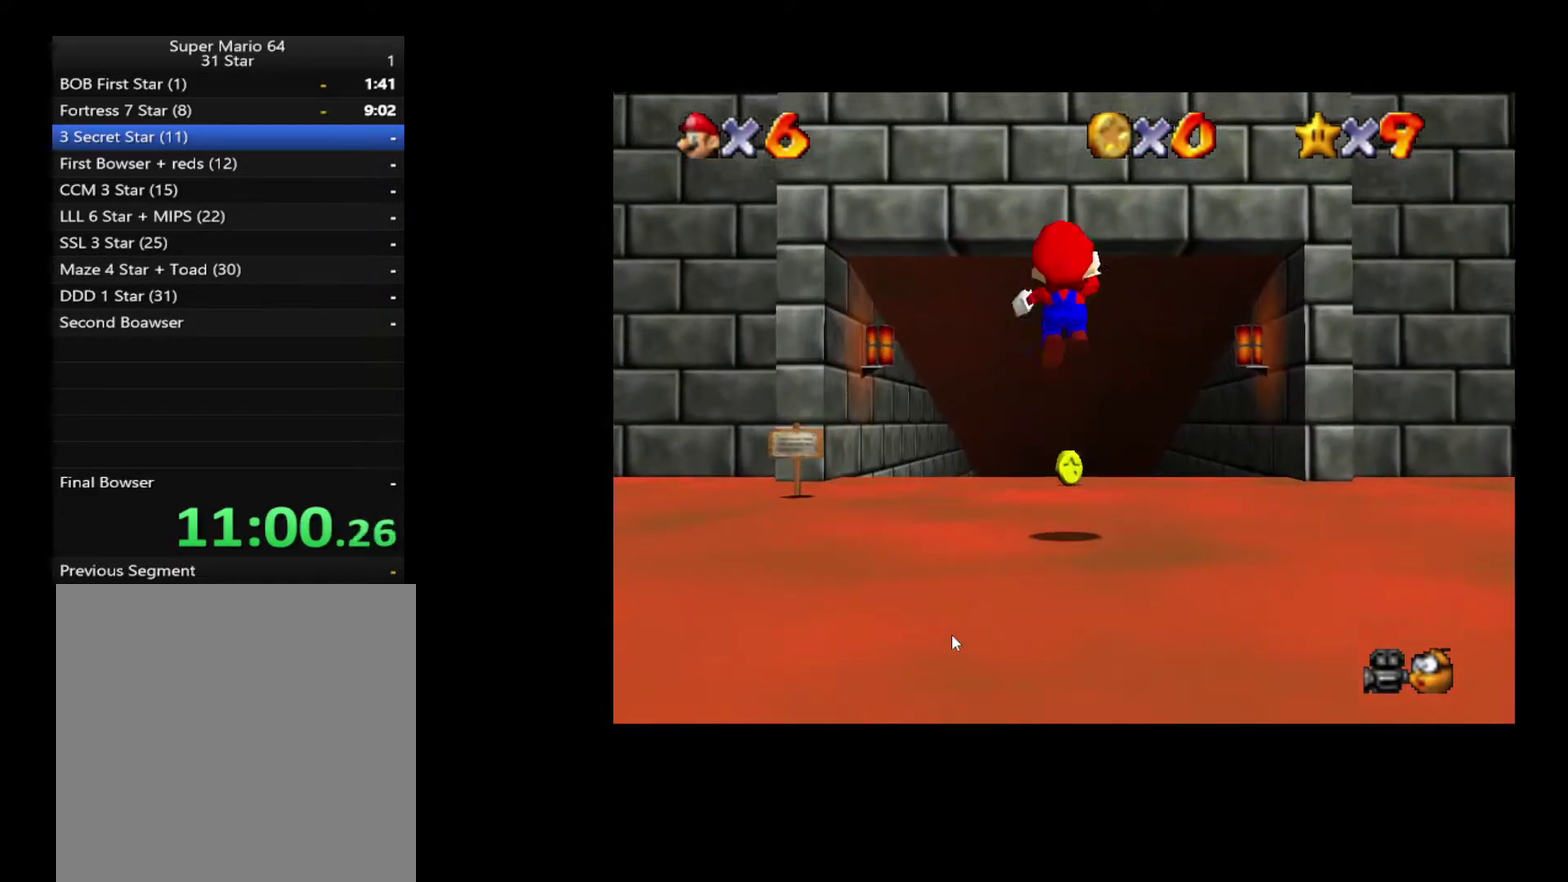
{"buttons": [], "left_stick": "center", "right_stick": "center", "events": [[17, "L2", "up"], [433, "left_stick", "center"]]}
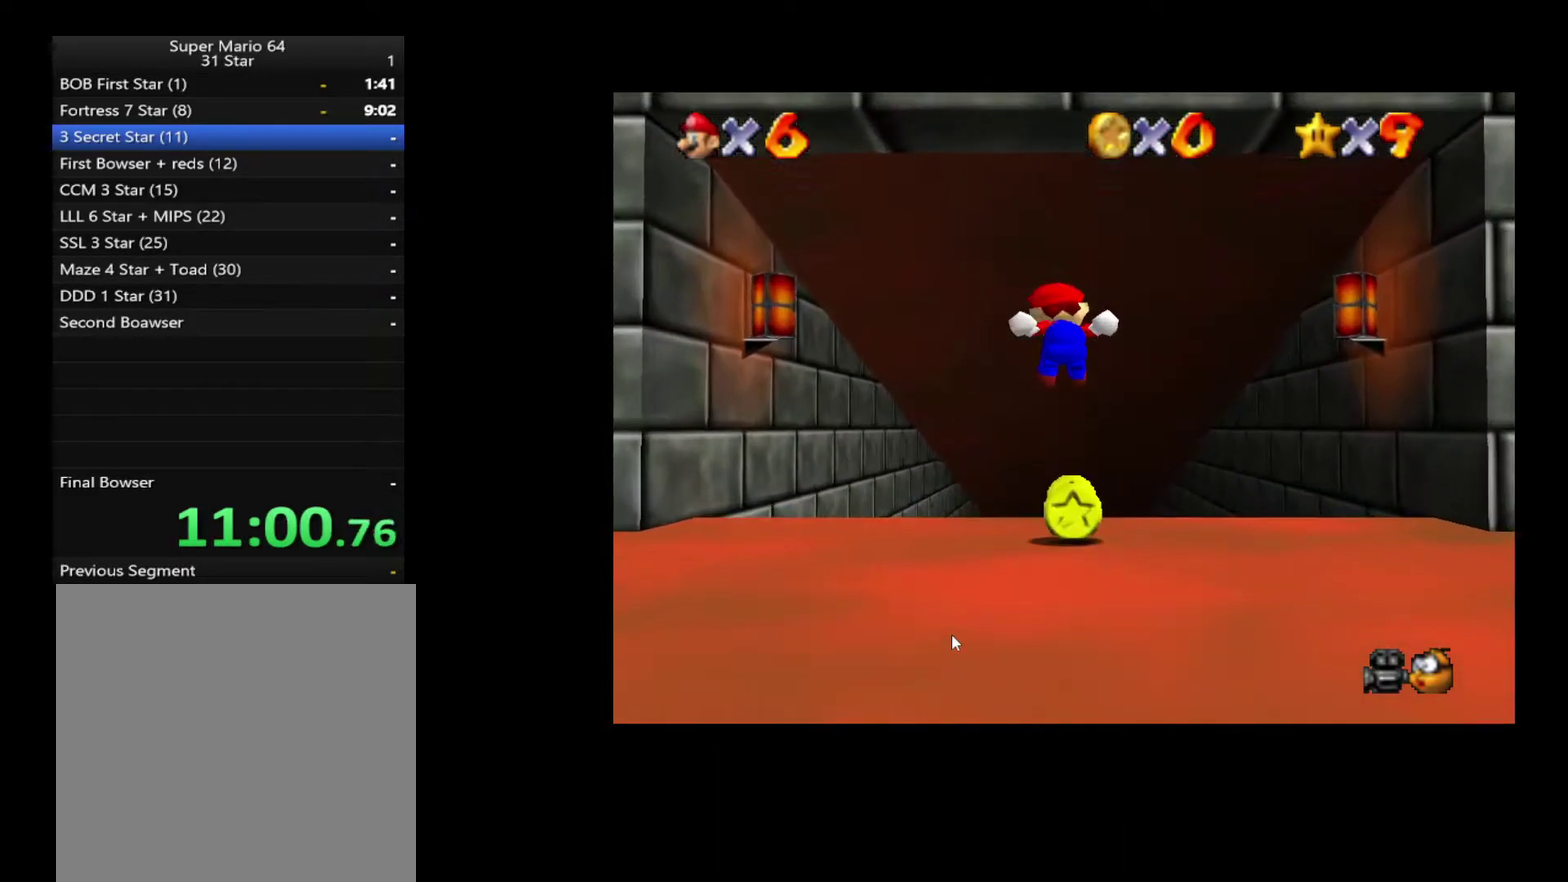
{"buttons": [], "left_stick": "up", "right_stick": "center", "events": [[133, "left_stick", "up"]]}
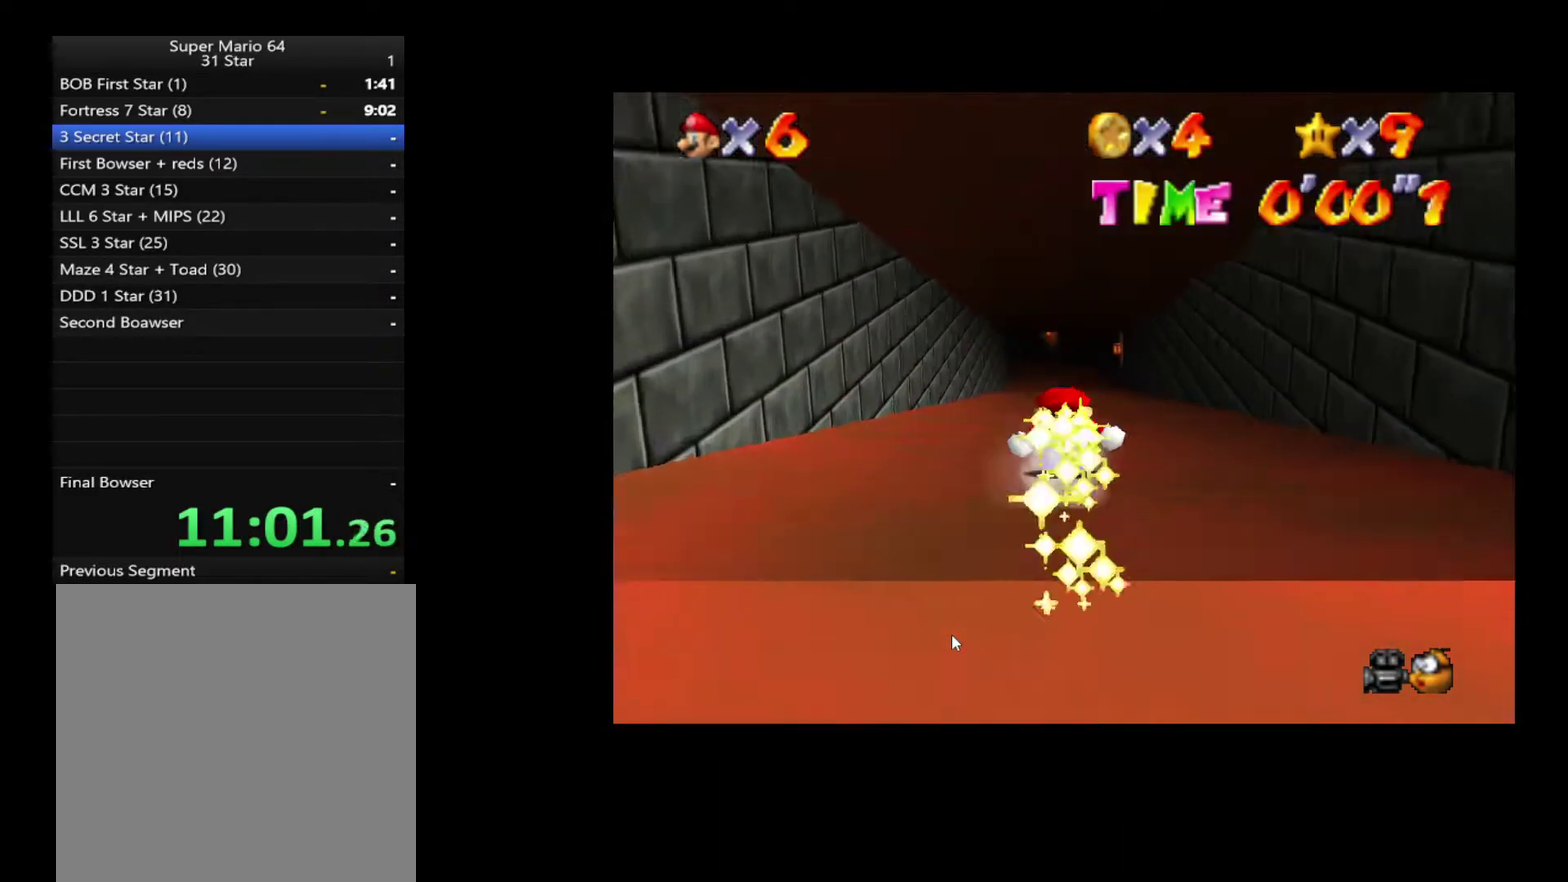
{"buttons": [], "left_stick": "up", "right_stick": "center", "events": []}
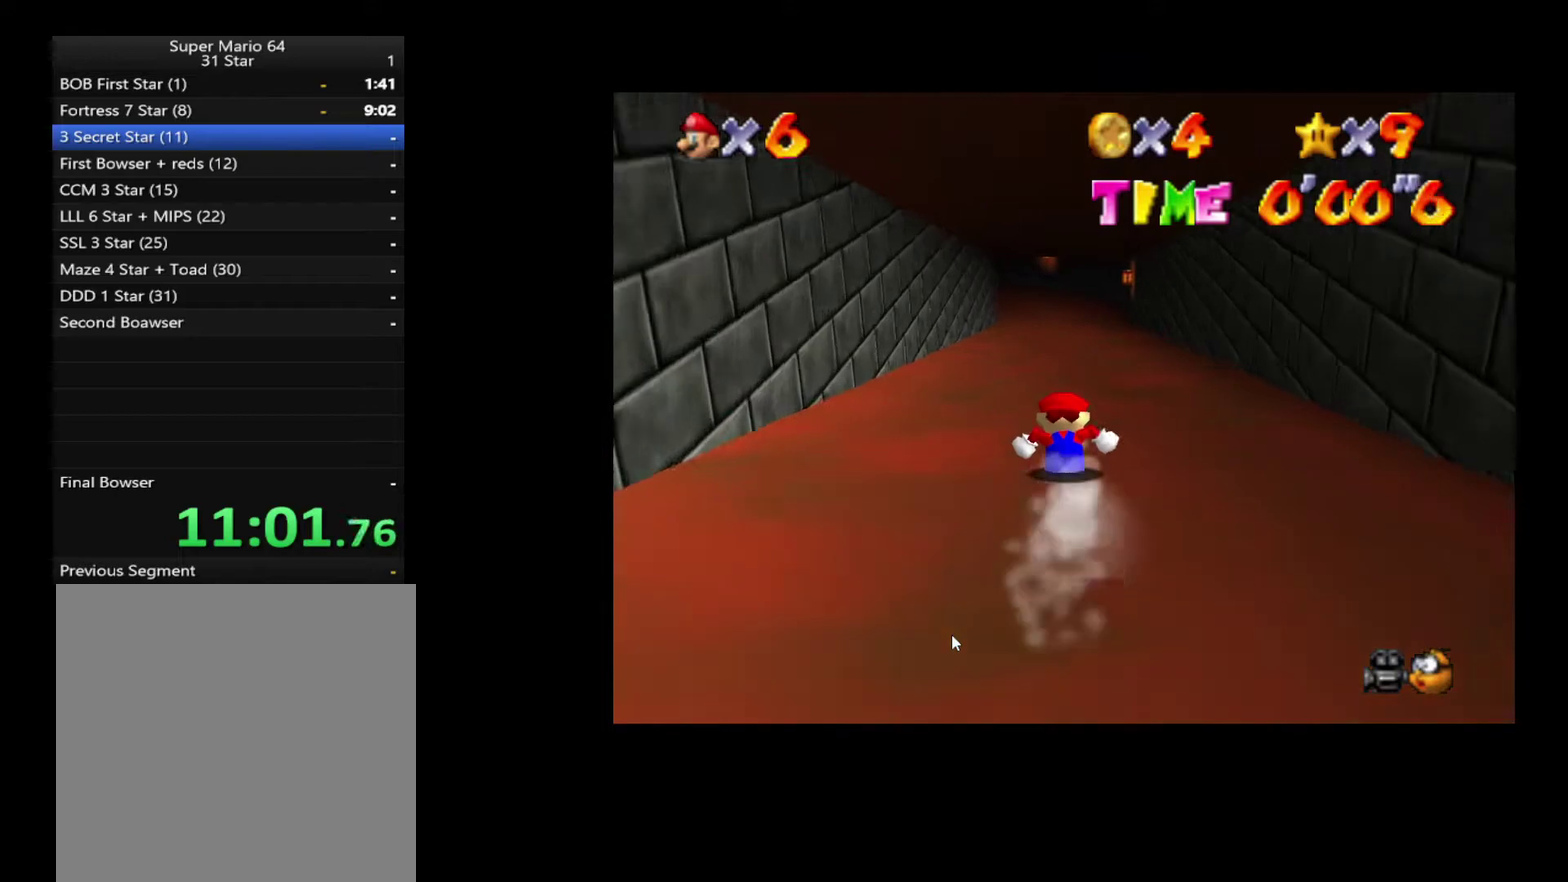
{"buttons": [], "left_stick": "up", "right_stick": "center", "events": []}
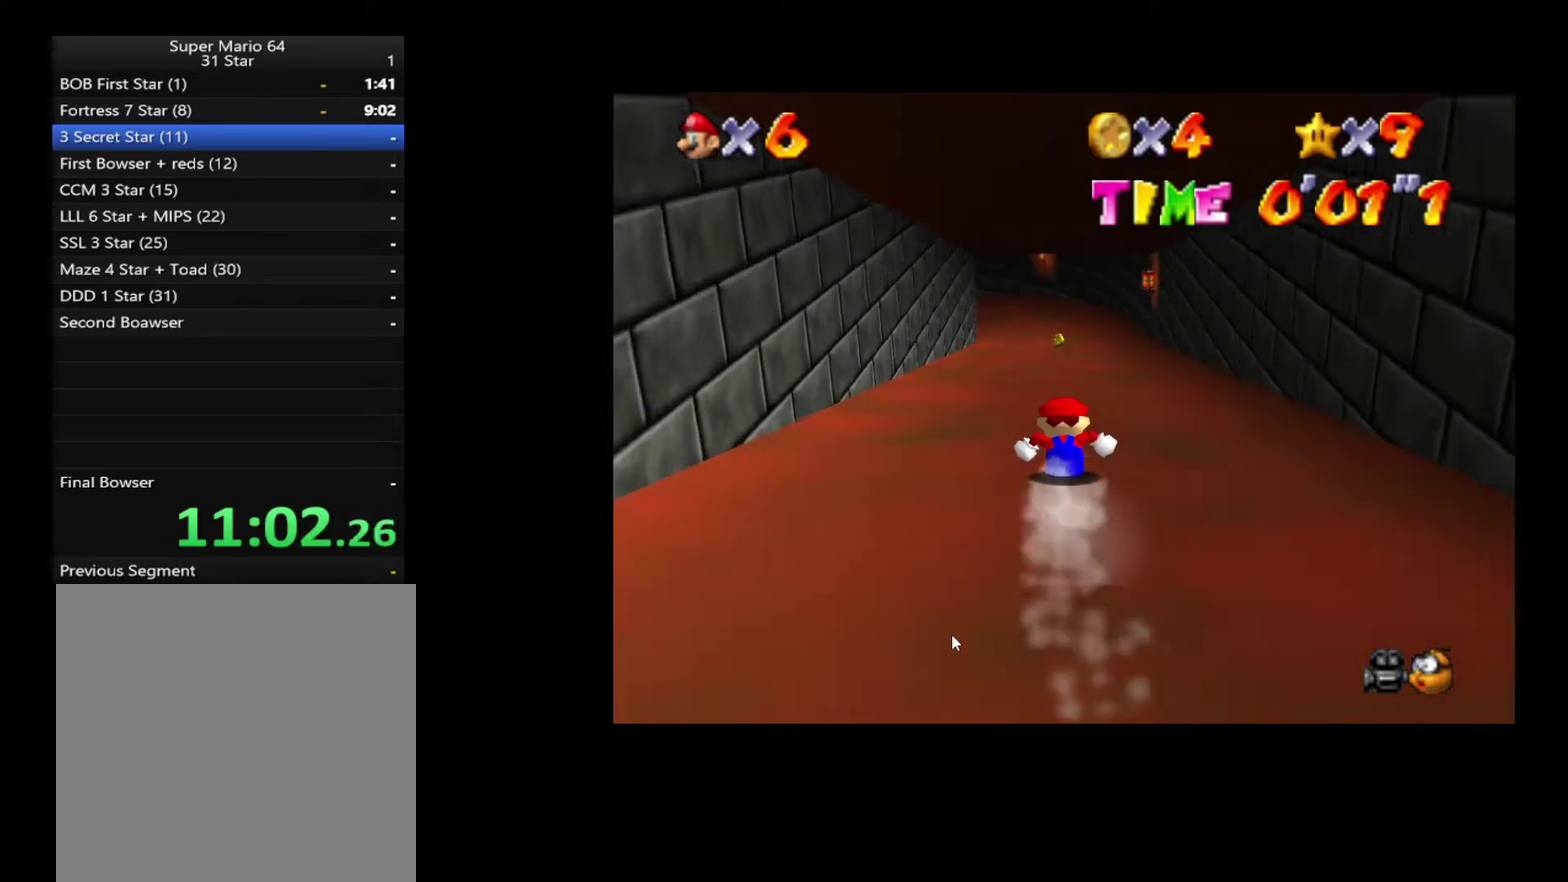
{"buttons": [], "left_stick": "up", "right_stick": "center", "events": []}
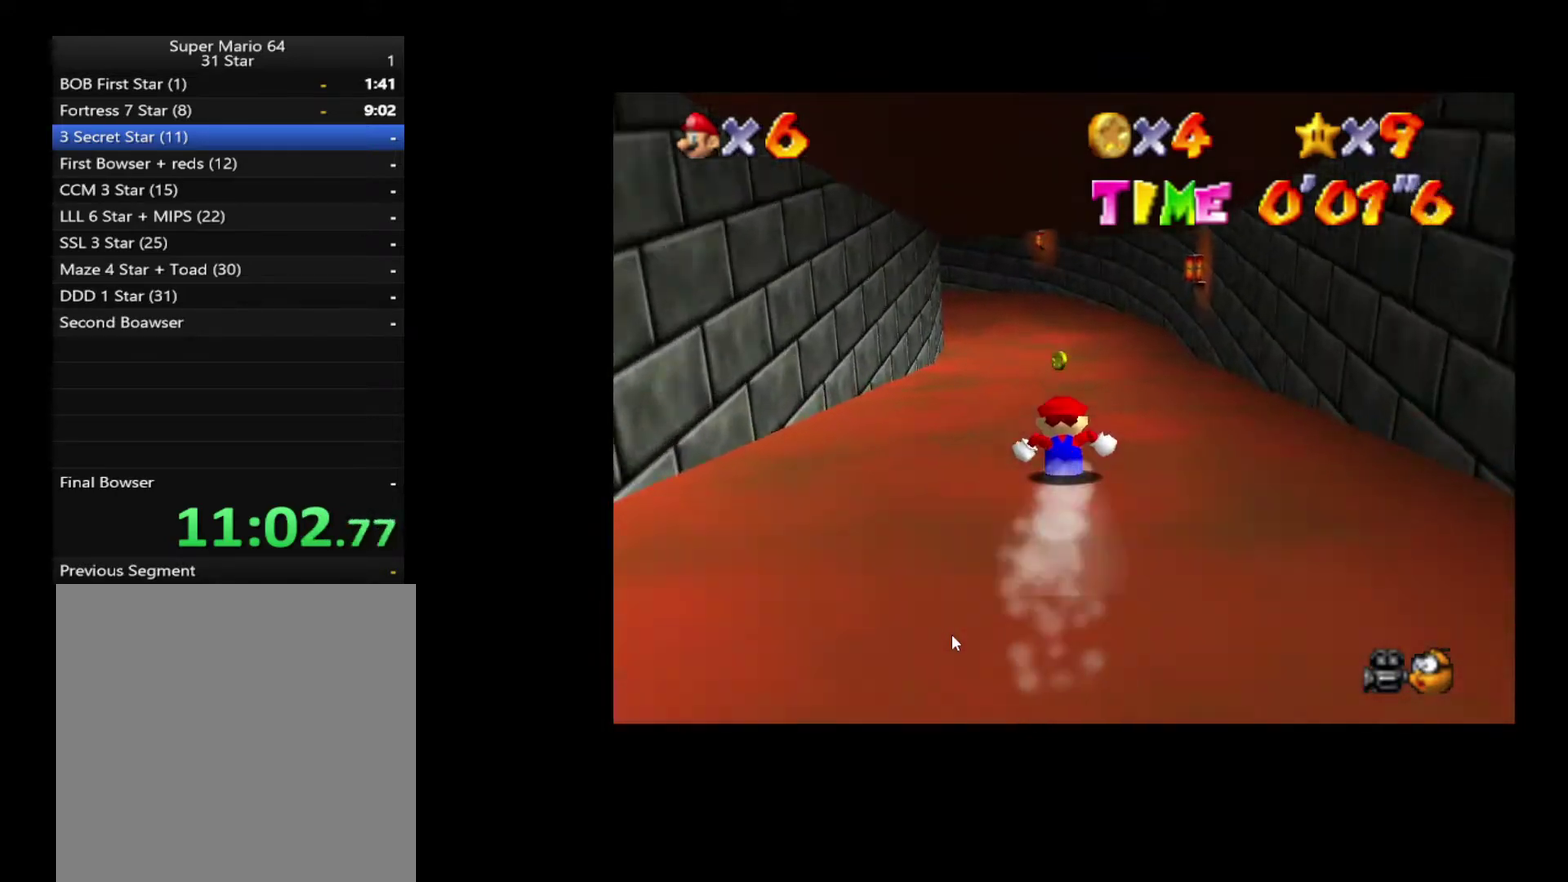
{"buttons": [], "left_stick": "up", "right_stick": "center", "events": []}
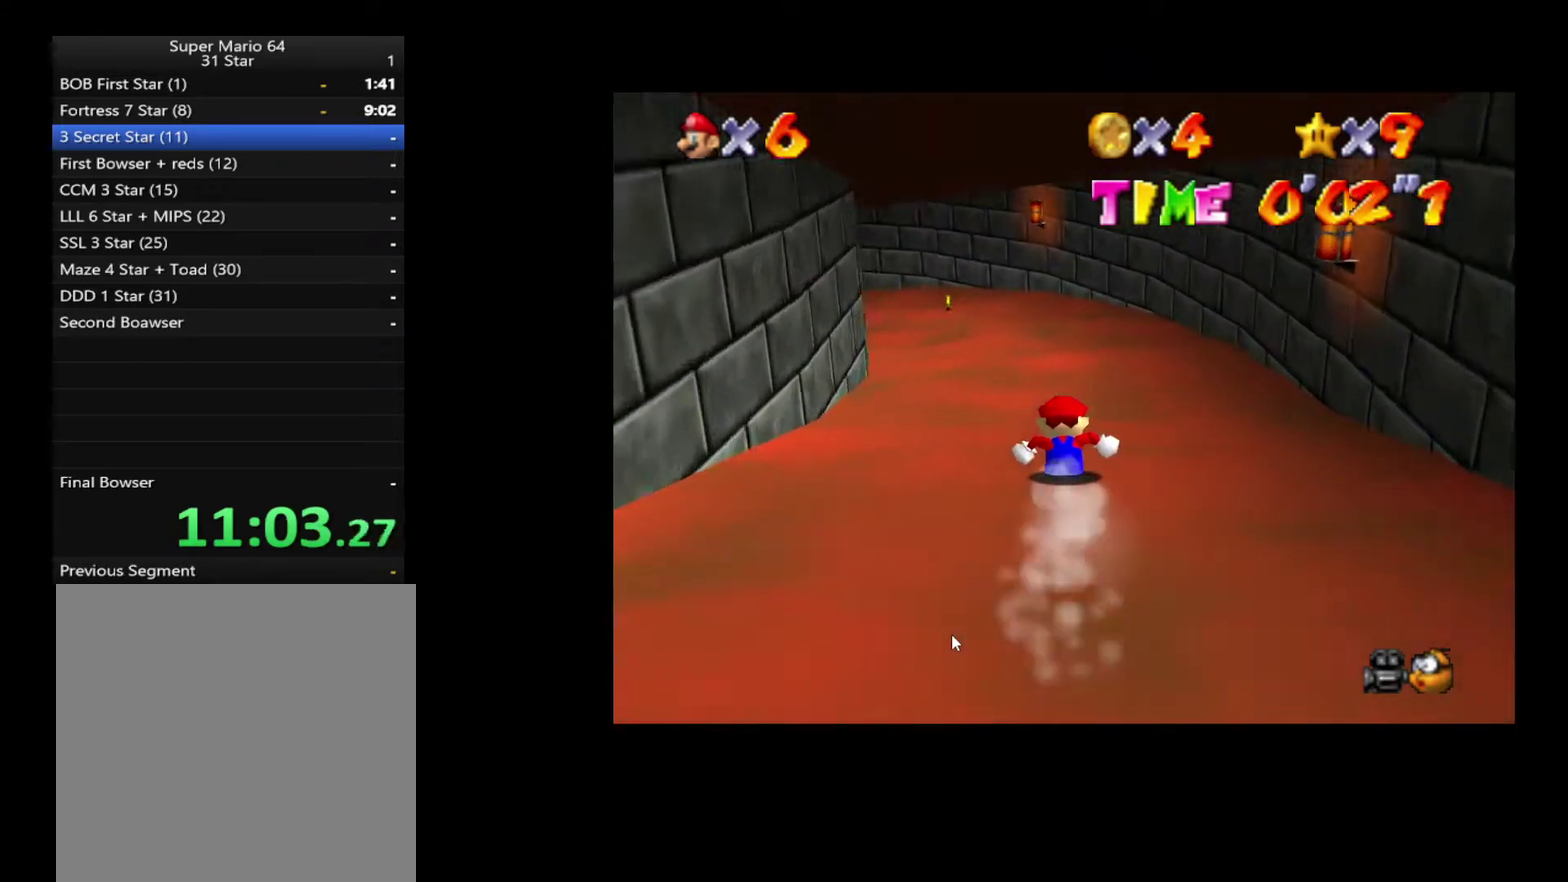
{"buttons": [], "left_stick": "right", "right_stick": "center", "events": [[500, "left_stick", "right"]]}
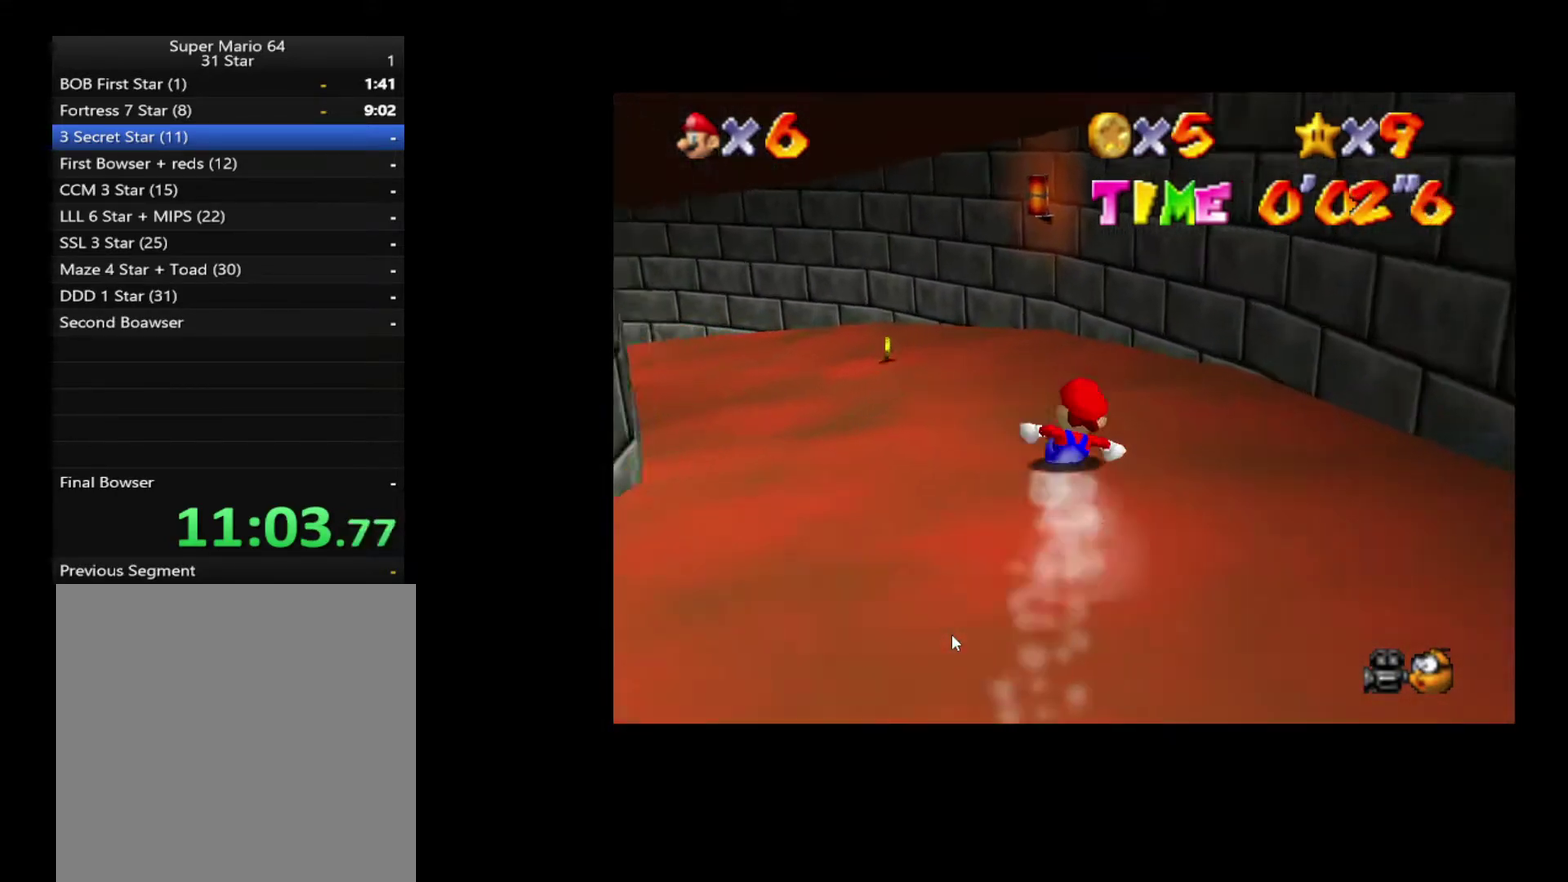
{"buttons": [], "left_stick": "right", "right_stick": "center", "events": []}
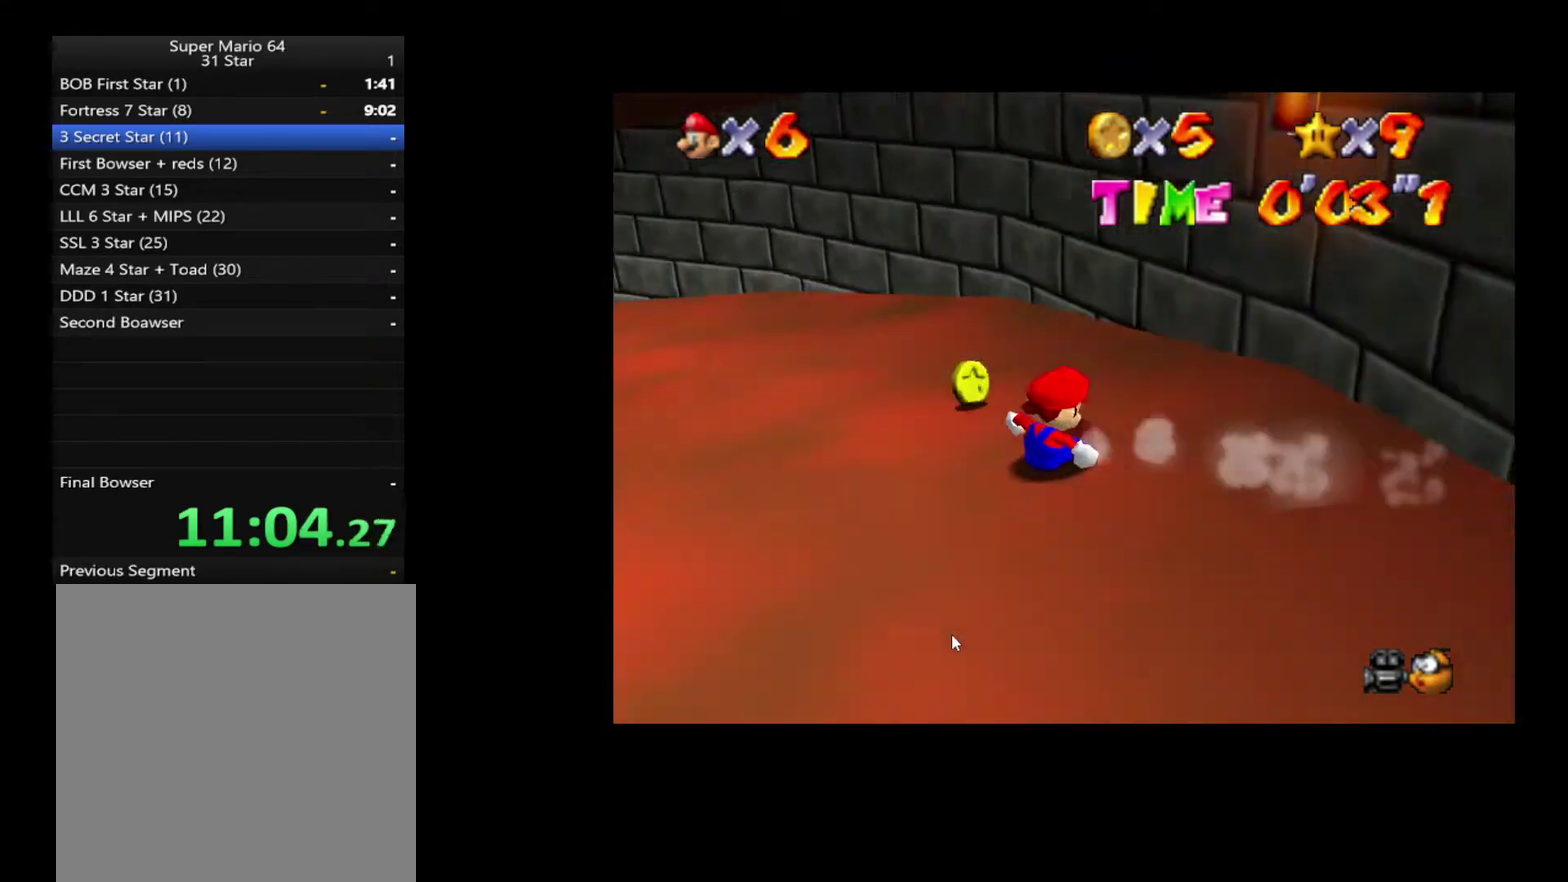
{"buttons": [], "left_stick": "up", "right_stick": "center", "events": [[250, "left_stick", "up"]]}
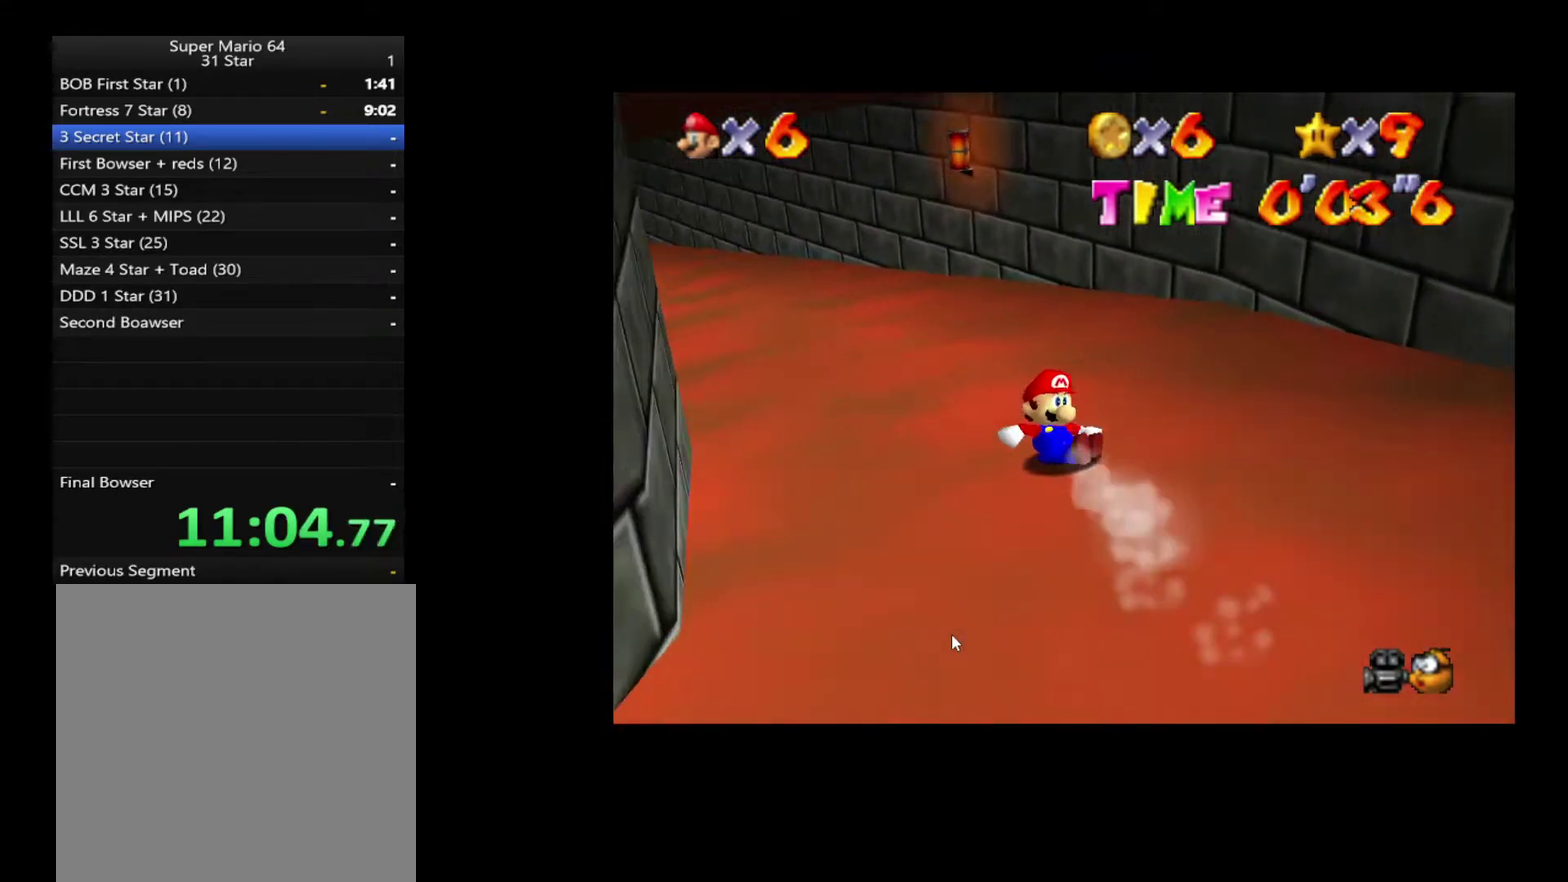
{"buttons": [], "left_stick": "up-left", "right_stick": "center", "events": [[117, "left_stick", "down-right"], [417, "left_stick", "up-left"]]}
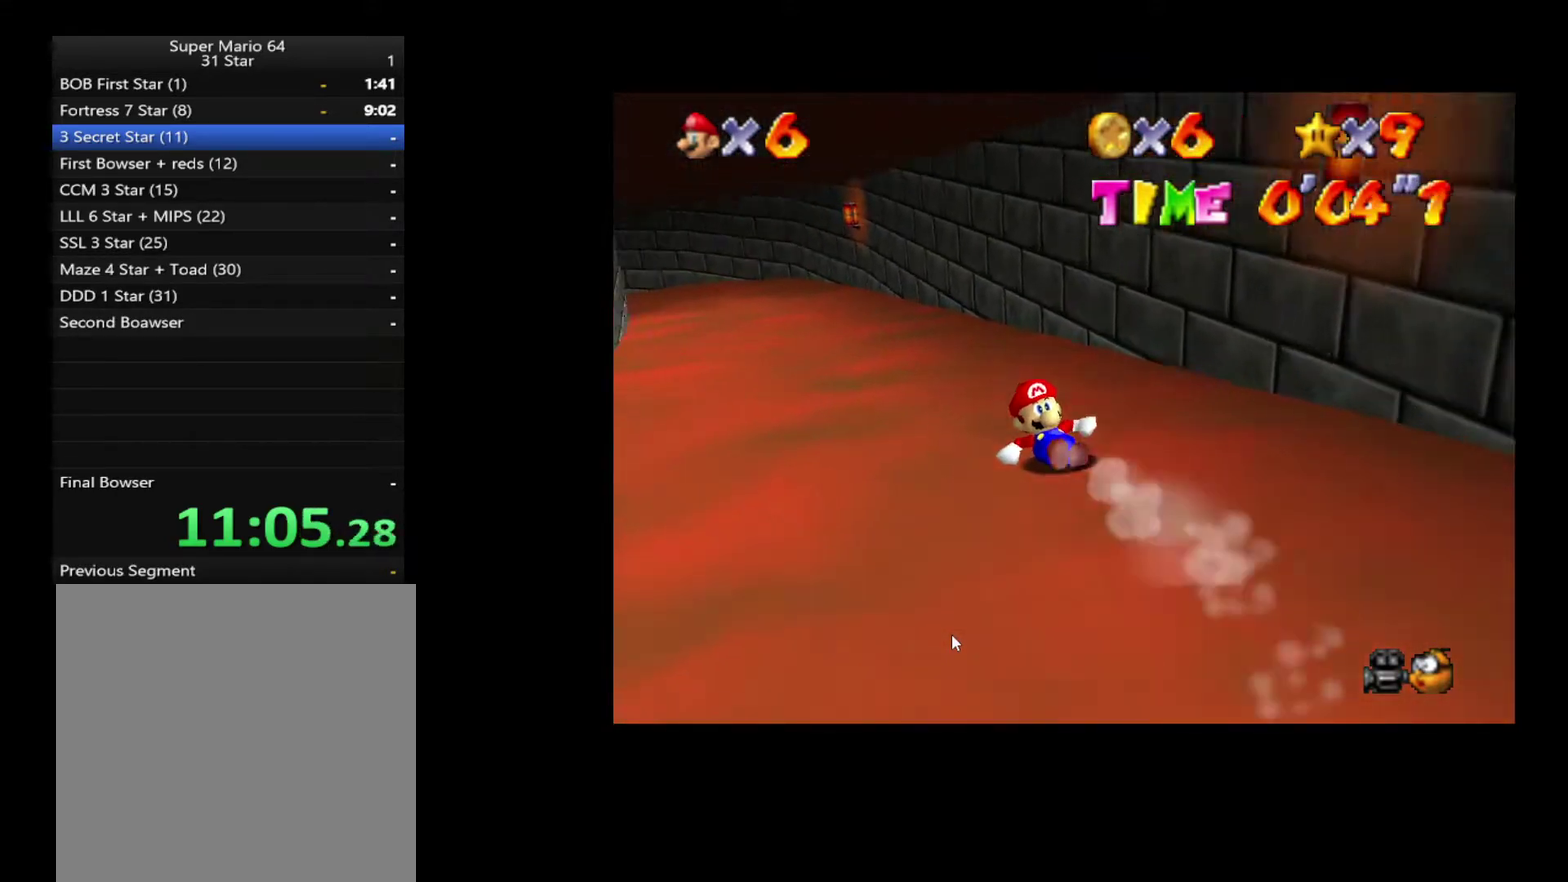
{"buttons": [], "left_stick": "center", "right_stick": "center", "events": [[500, "left_stick", "center"]]}
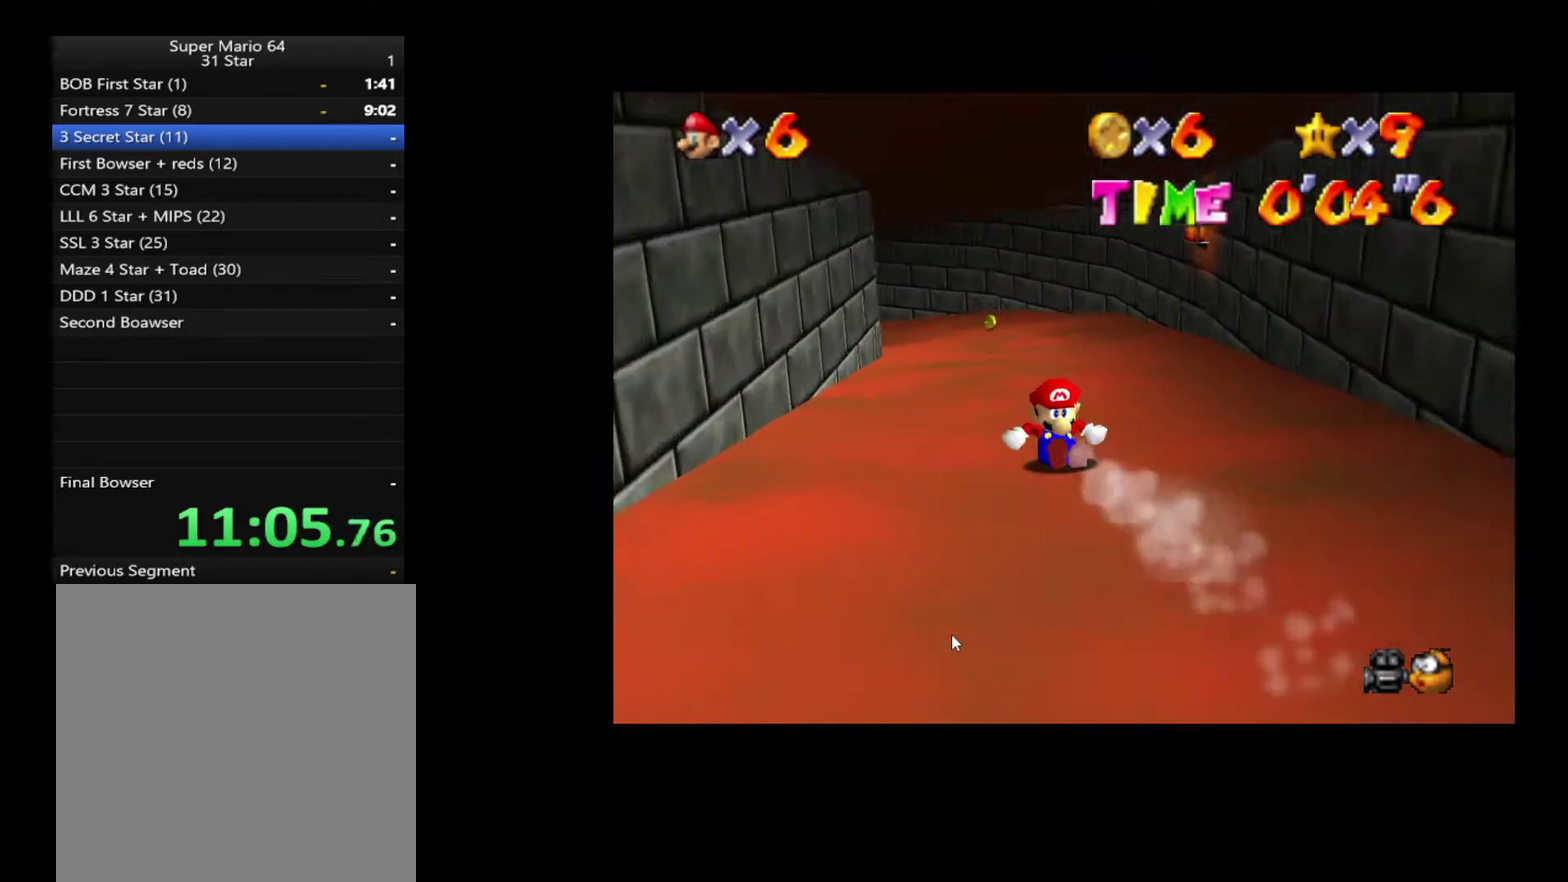
{"buttons": [], "left_stick": "up", "right_stick": "center", "events": [[167, "left_stick", "up"]]}
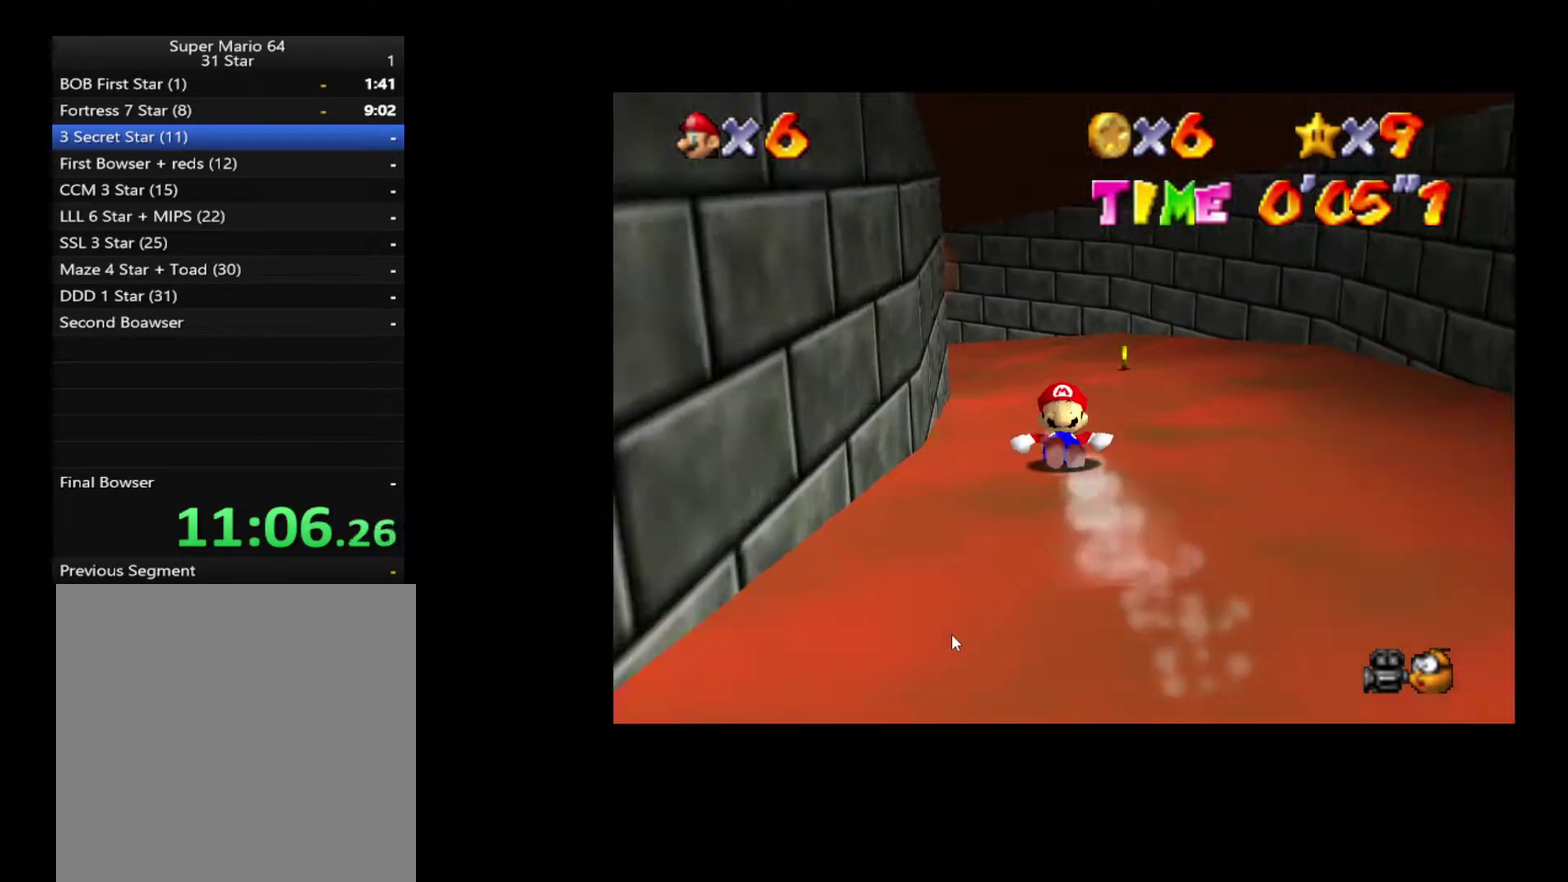
{"buttons": [], "left_stick": "up-left", "right_stick": "center", "events": [[83, "left_stick", "down-right"], [483, "left_stick", "up-left"]]}
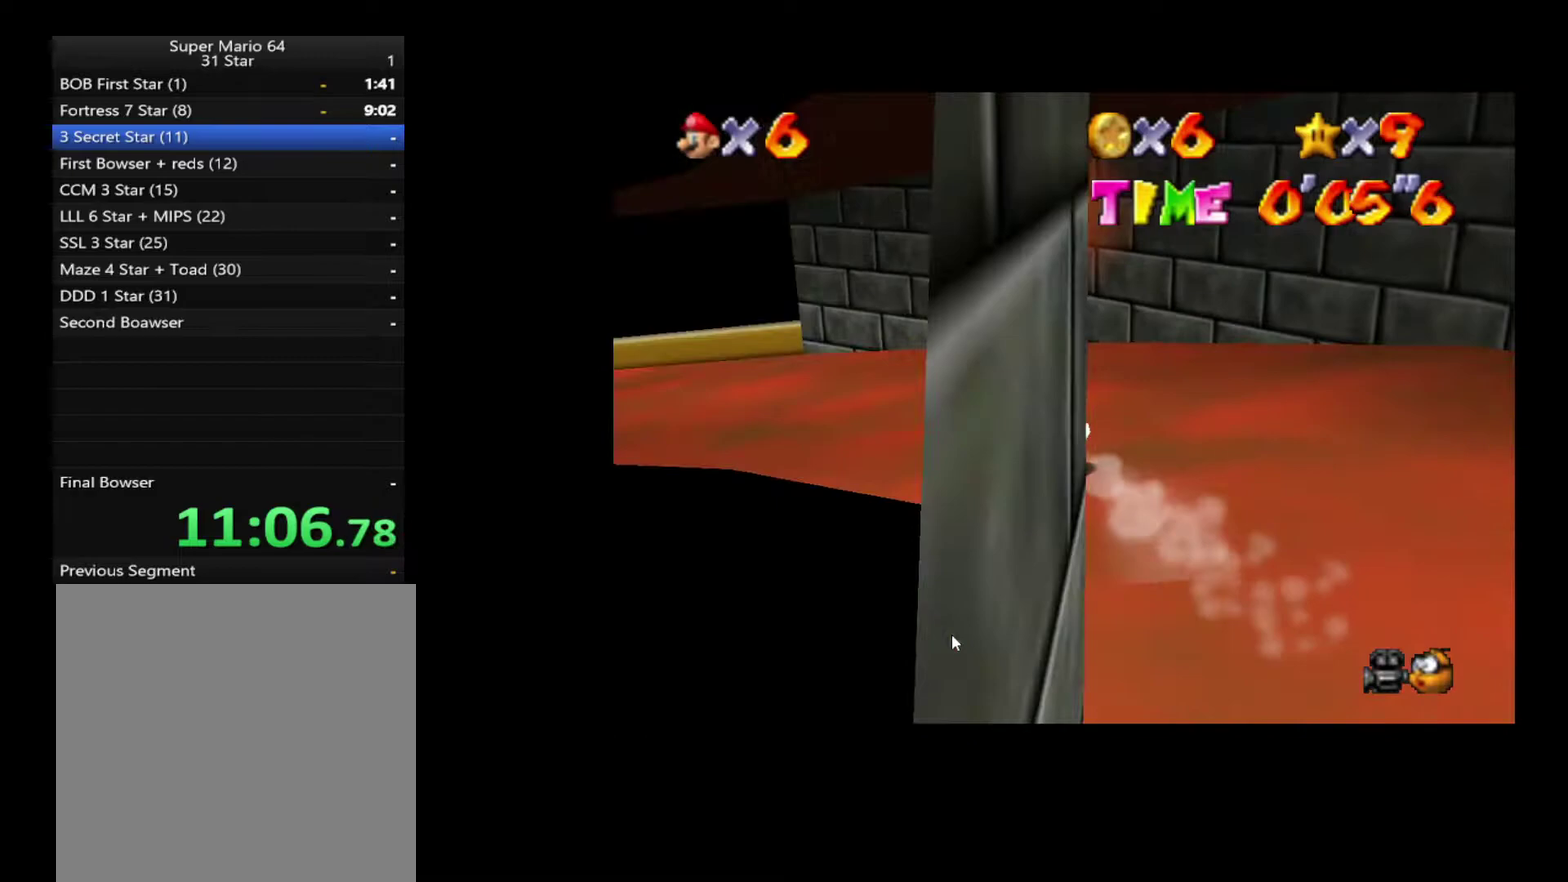
{"buttons": [], "left_stick": "left", "right_stick": "center", "events": [[217, "left_stick", "up-right"], [367, "left_stick", "up"], [417, "left_stick", "up-left"], [500, "left_stick", "left"]]}
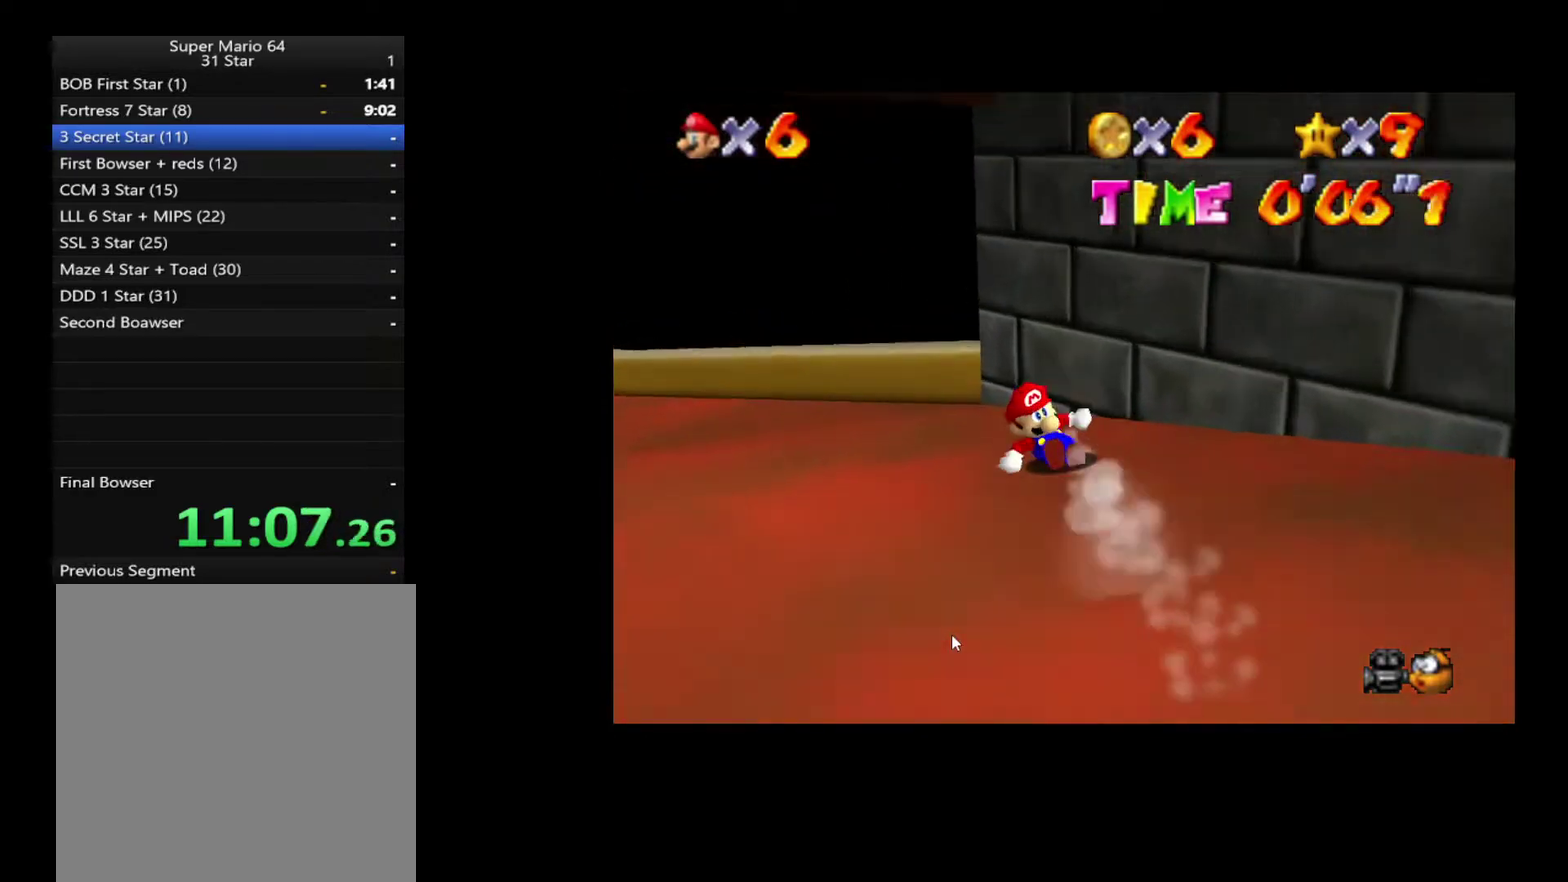
{"buttons": ["A"], "left_stick": "left", "right_stick": "center", "events": [[133, "left_stick", "up-right"], [233, "left_stick", "down-left"], [367, "left_stick", "up-left"], [450, "left_stick", "left"], [500, "A", "down"]]}
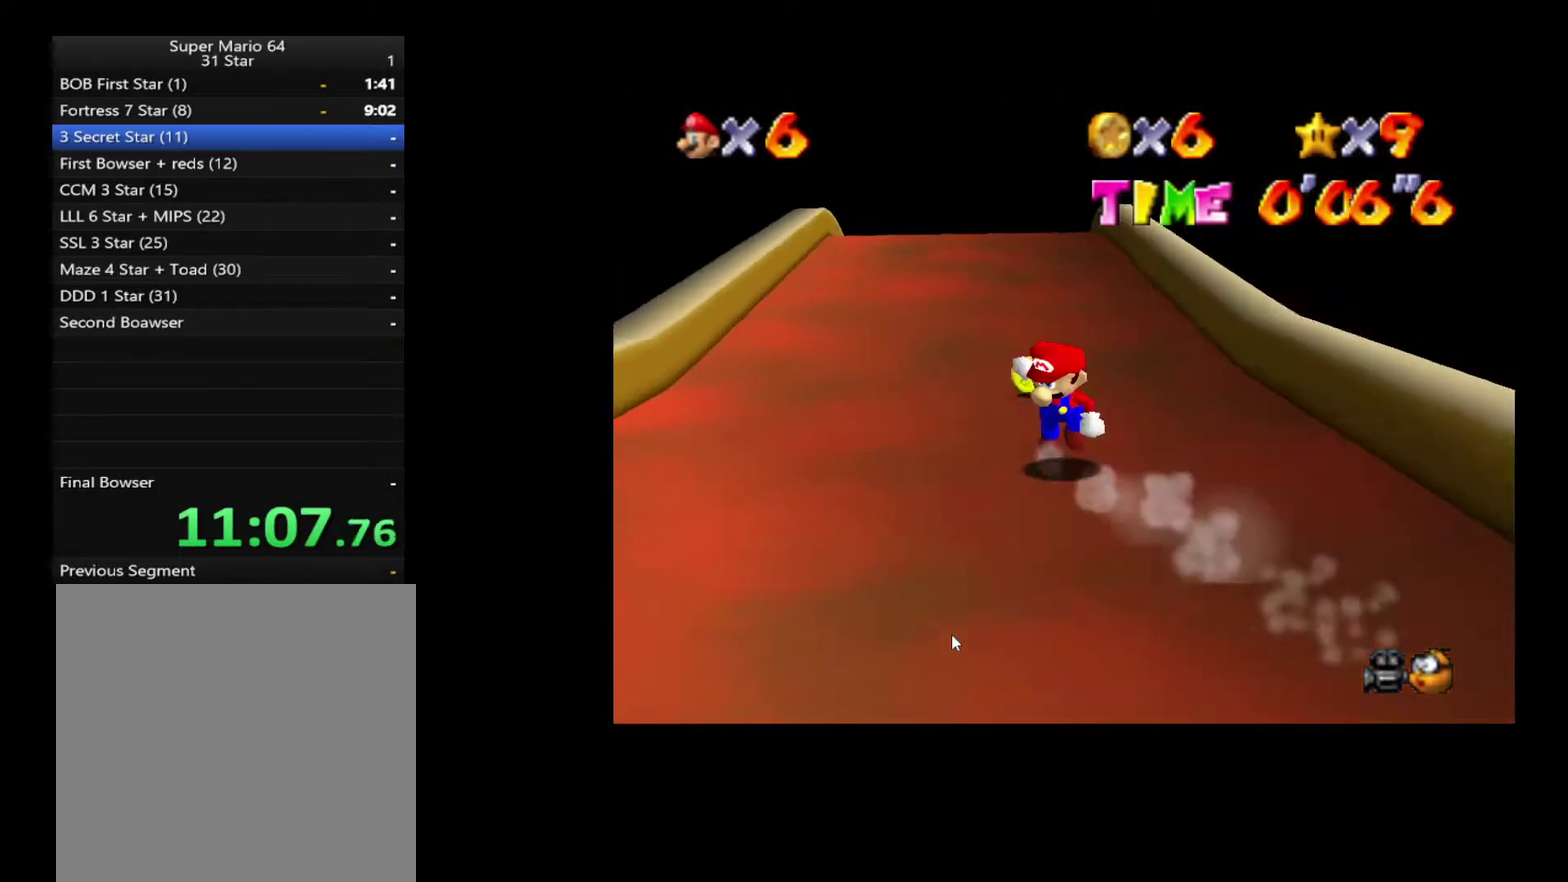
{"buttons": [], "left_stick": "up-left", "right_stick": "center", "events": [[300, "left_stick", "up-left"], [367, "A", "up"], [367, "left_stick", "up-right"], [450, "left_stick", "up"], [500, "left_stick", "up-left"]]}
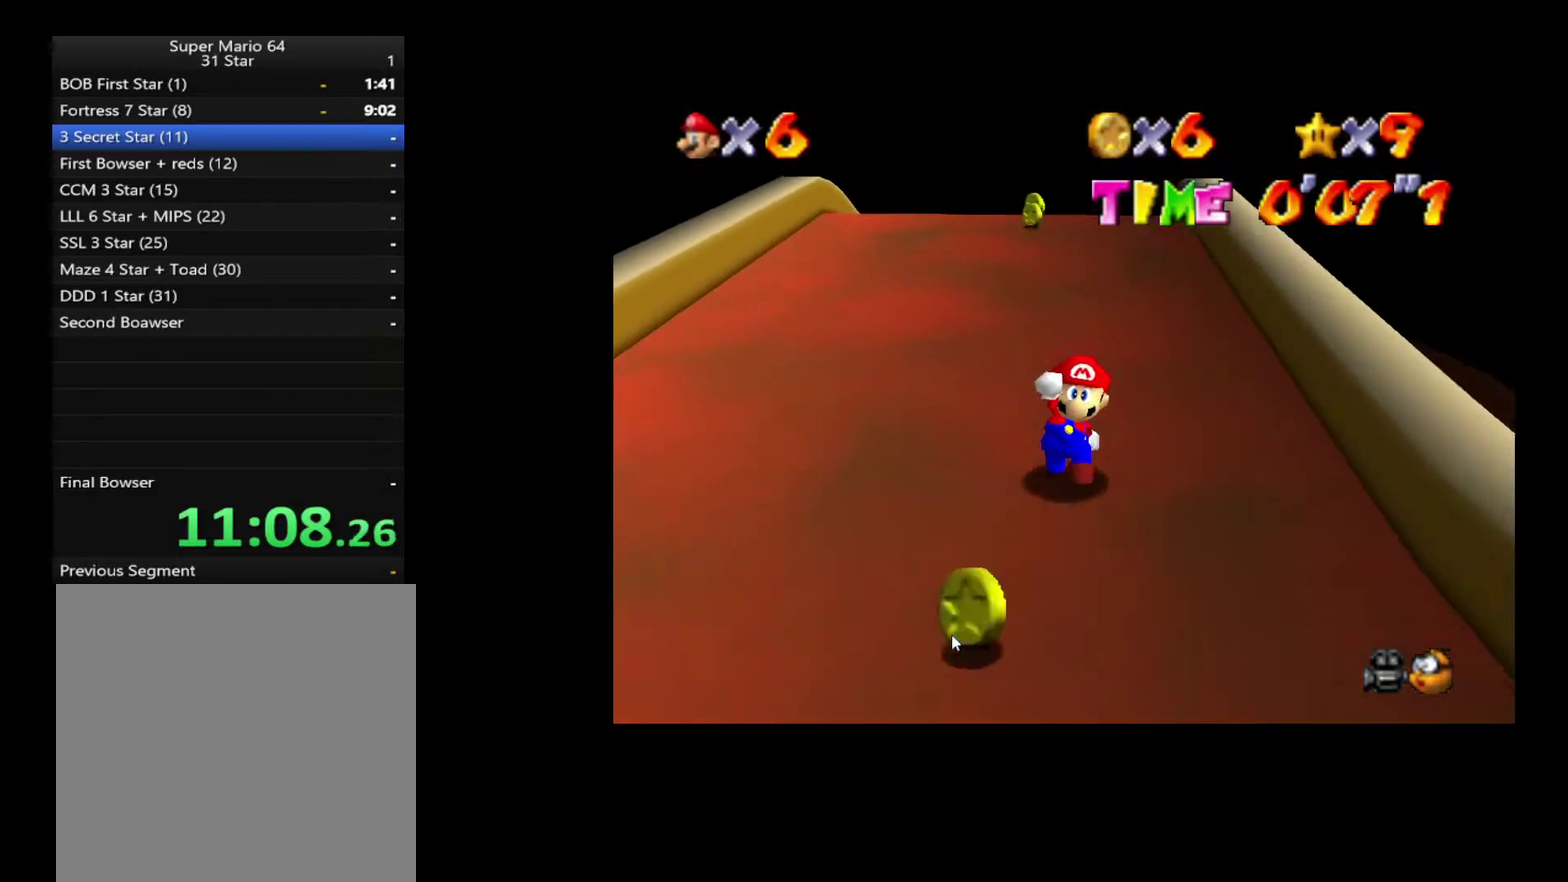
{"buttons": [], "left_stick": "left", "right_stick": "center", "events": [[433, "left_stick", "left"]]}
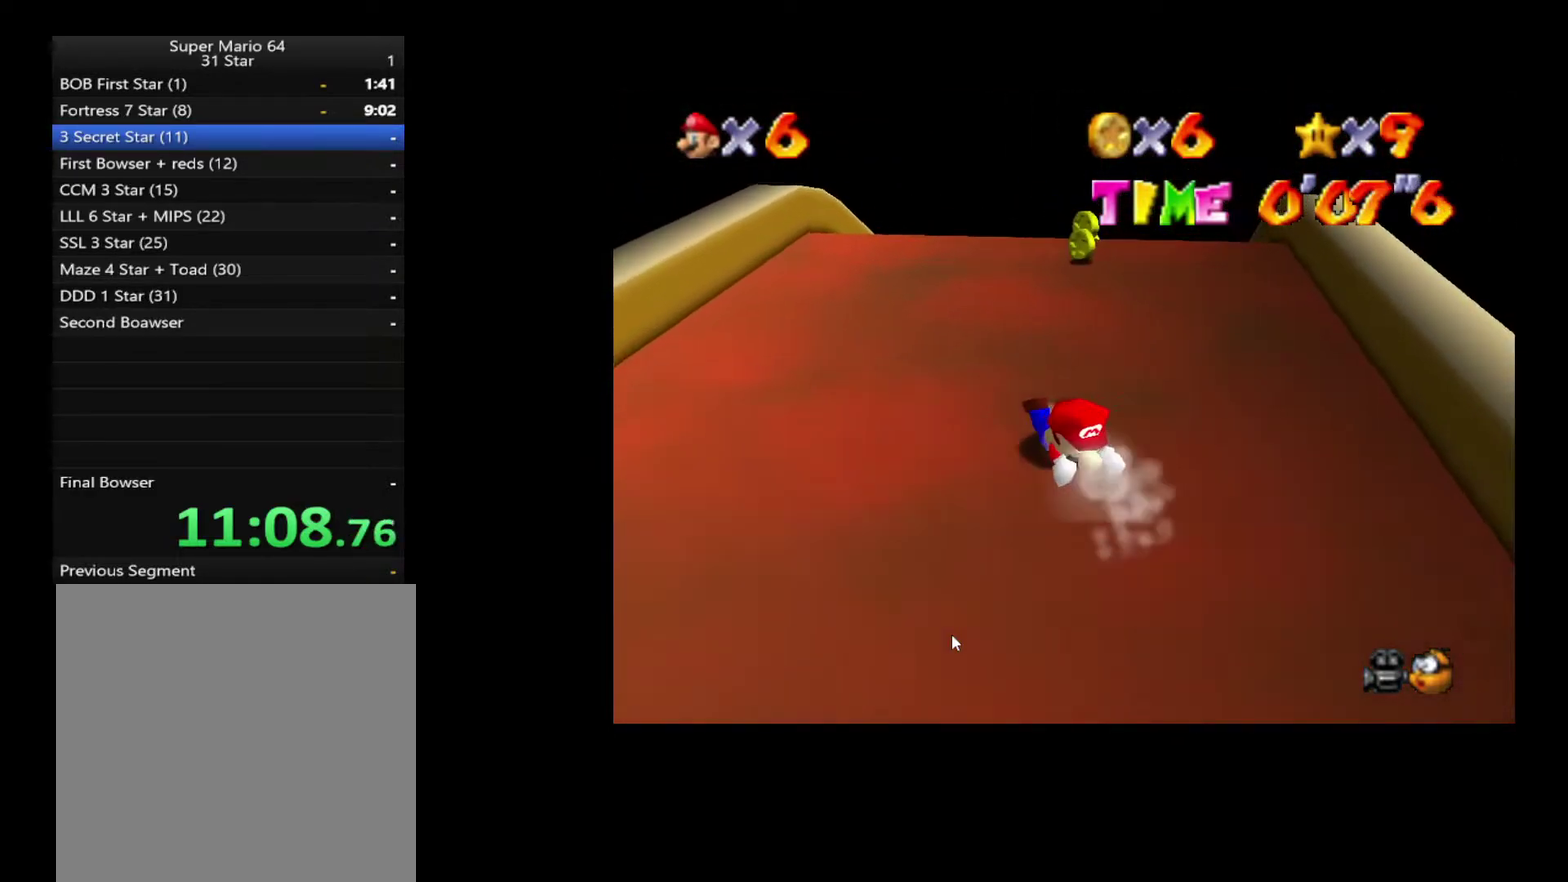
{"buttons": ["A"], "left_stick": "left", "right_stick": "center", "events": [[383, "A", "down"]]}
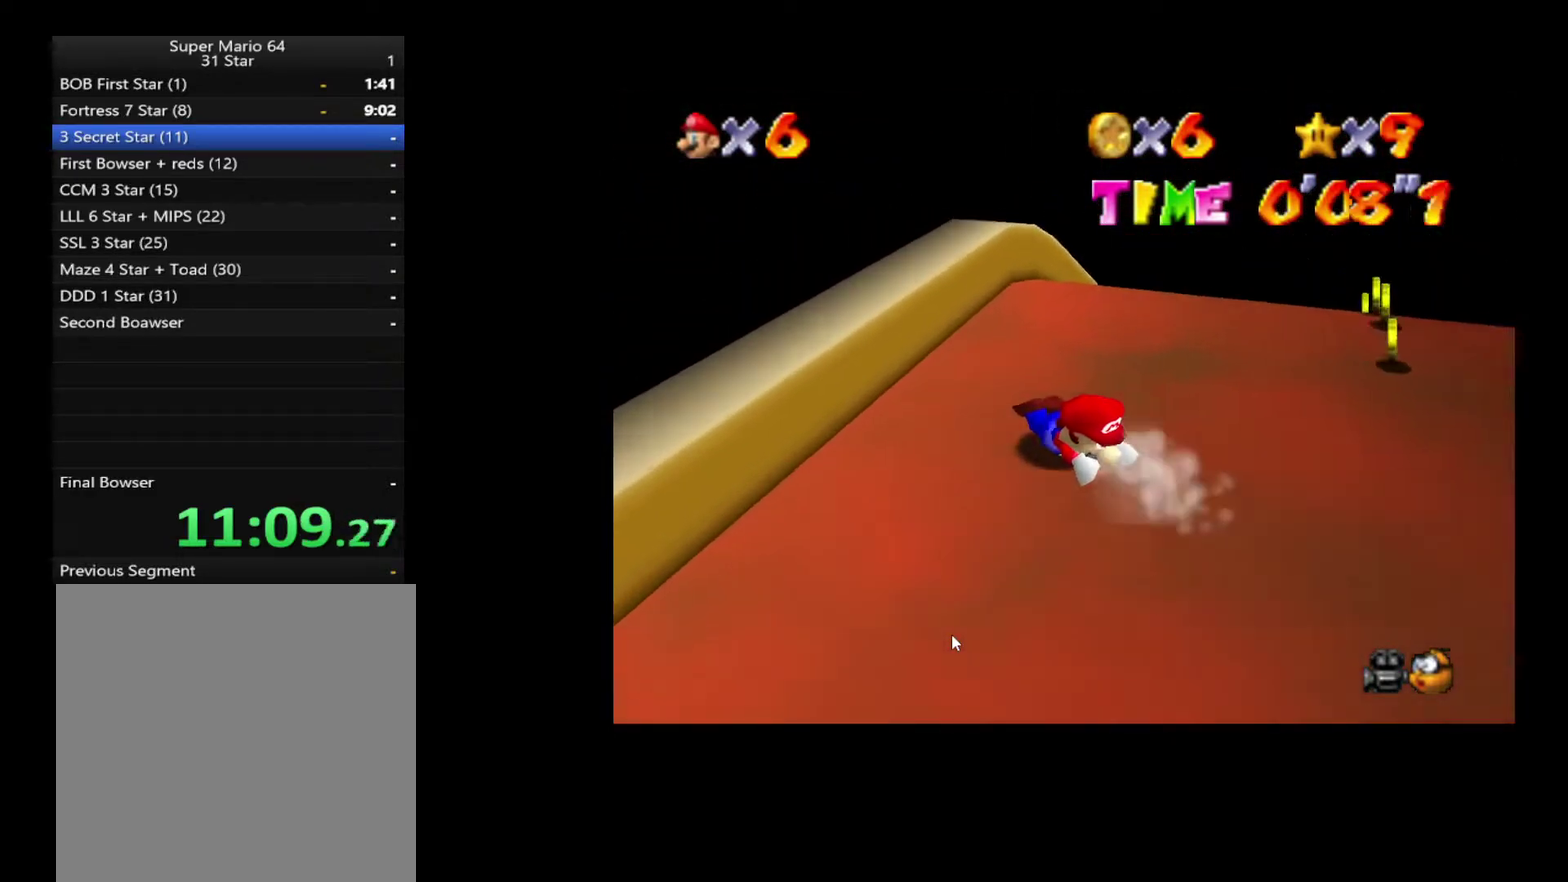
{"buttons": ["L2"], "left_stick": "left", "right_stick": "center", "events": [[17, "A", "up"], [67, "A", "down"], [183, "A", "up"], [383, "left_stick", "down-left"], [400, "L2", "down"], [450, "left_stick", "left"]]}
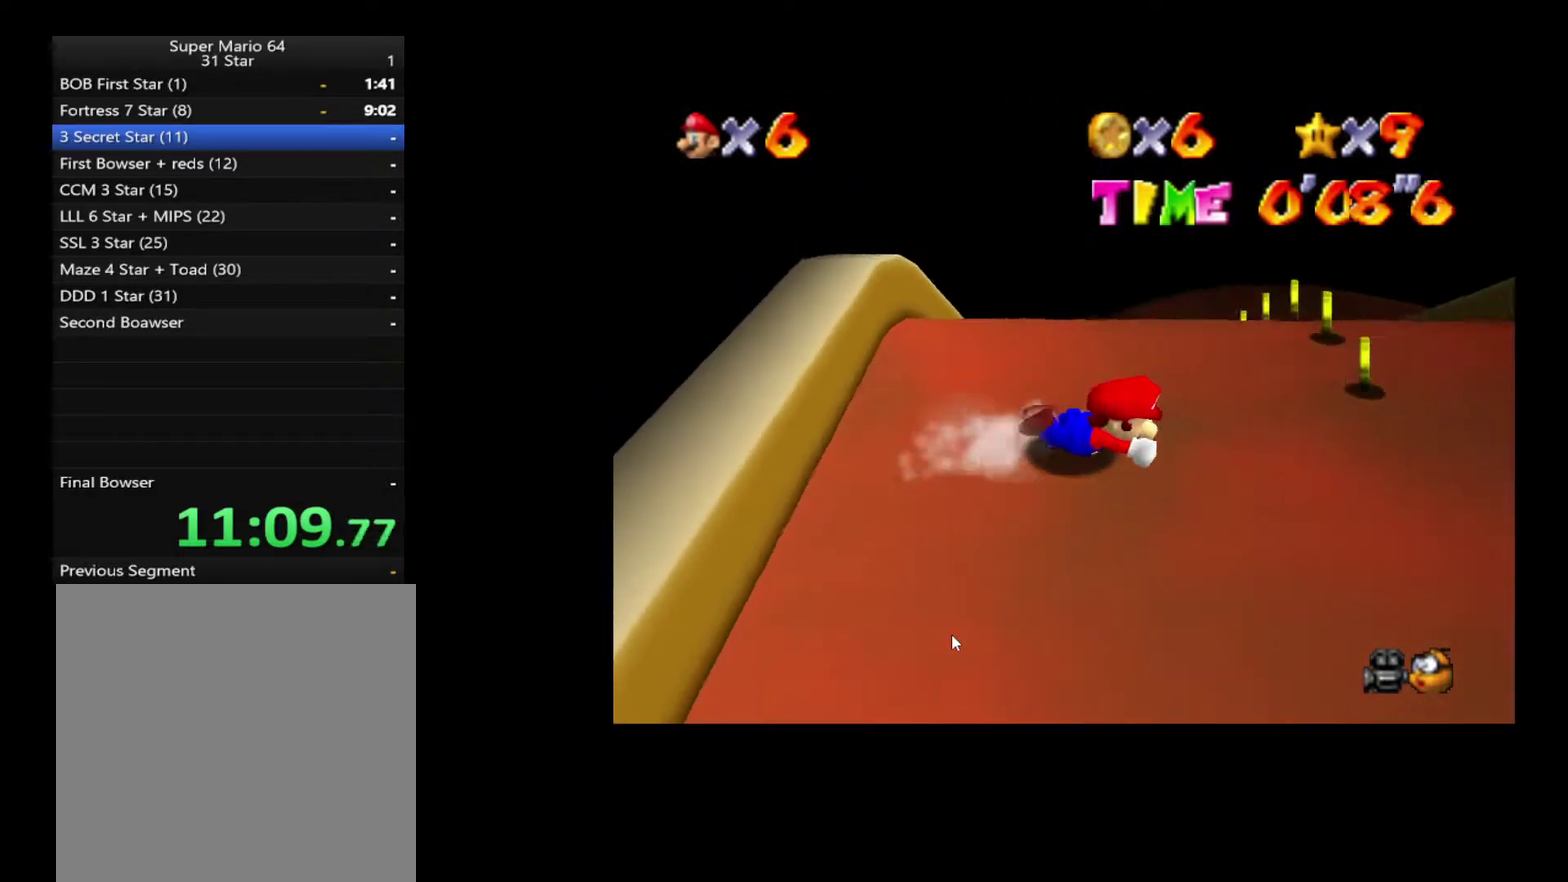
{"buttons": ["L2"], "left_stick": "up-left", "right_stick": "center", "events": [[33, "R2", "down"], [67, "left_stick", "up"], [200, "R2", "up"], [300, "left_stick", "up-left"]]}
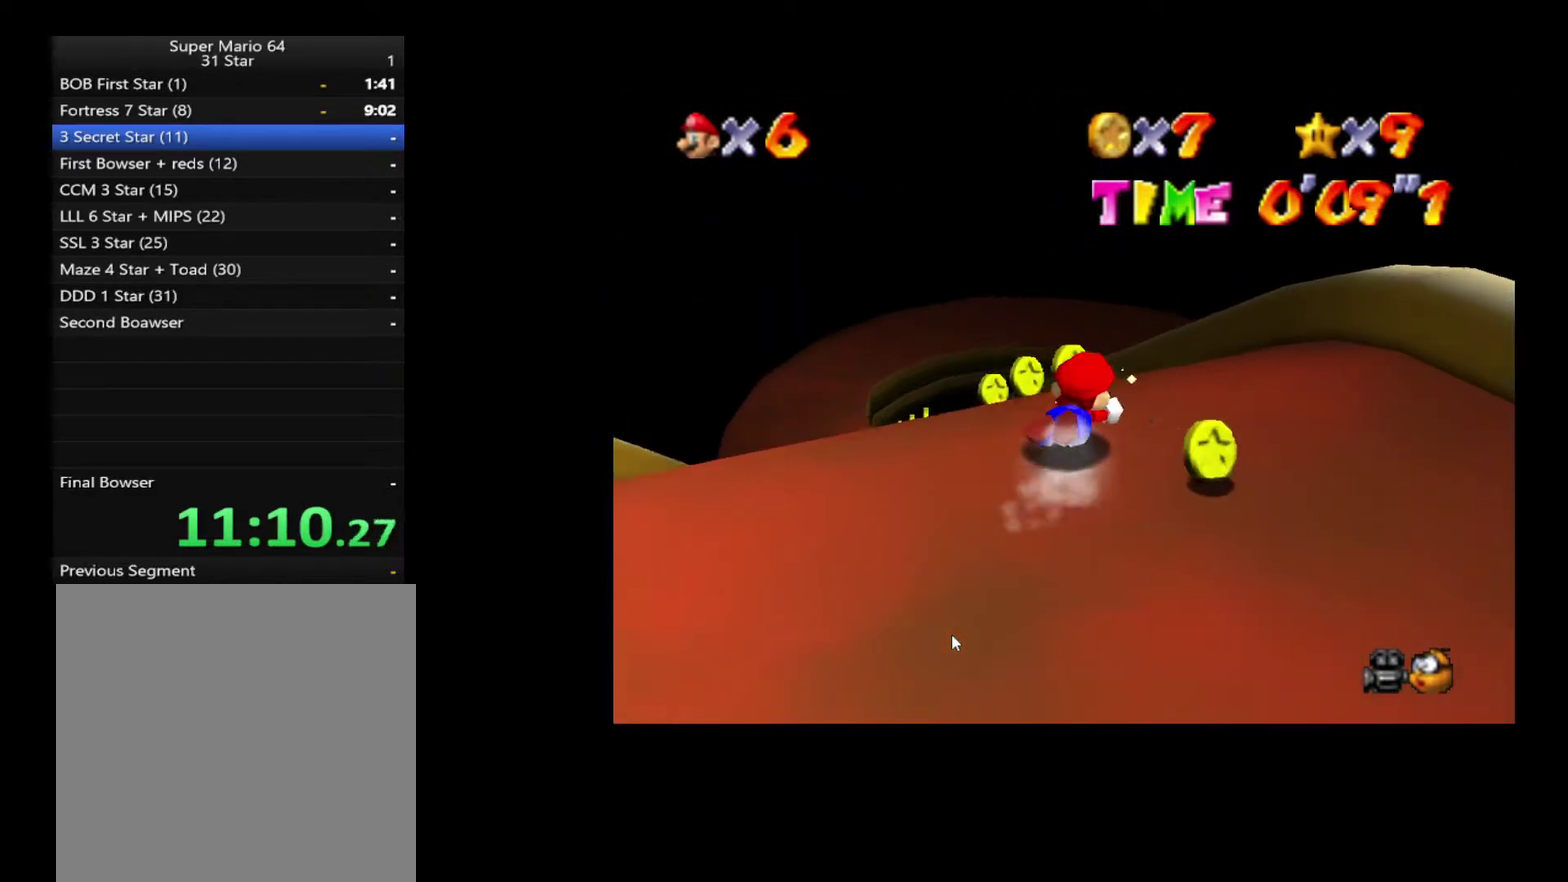
{"buttons": ["L2"], "left_stick": "left", "right_stick": "center", "events": [[167, "left_stick", "left"]]}
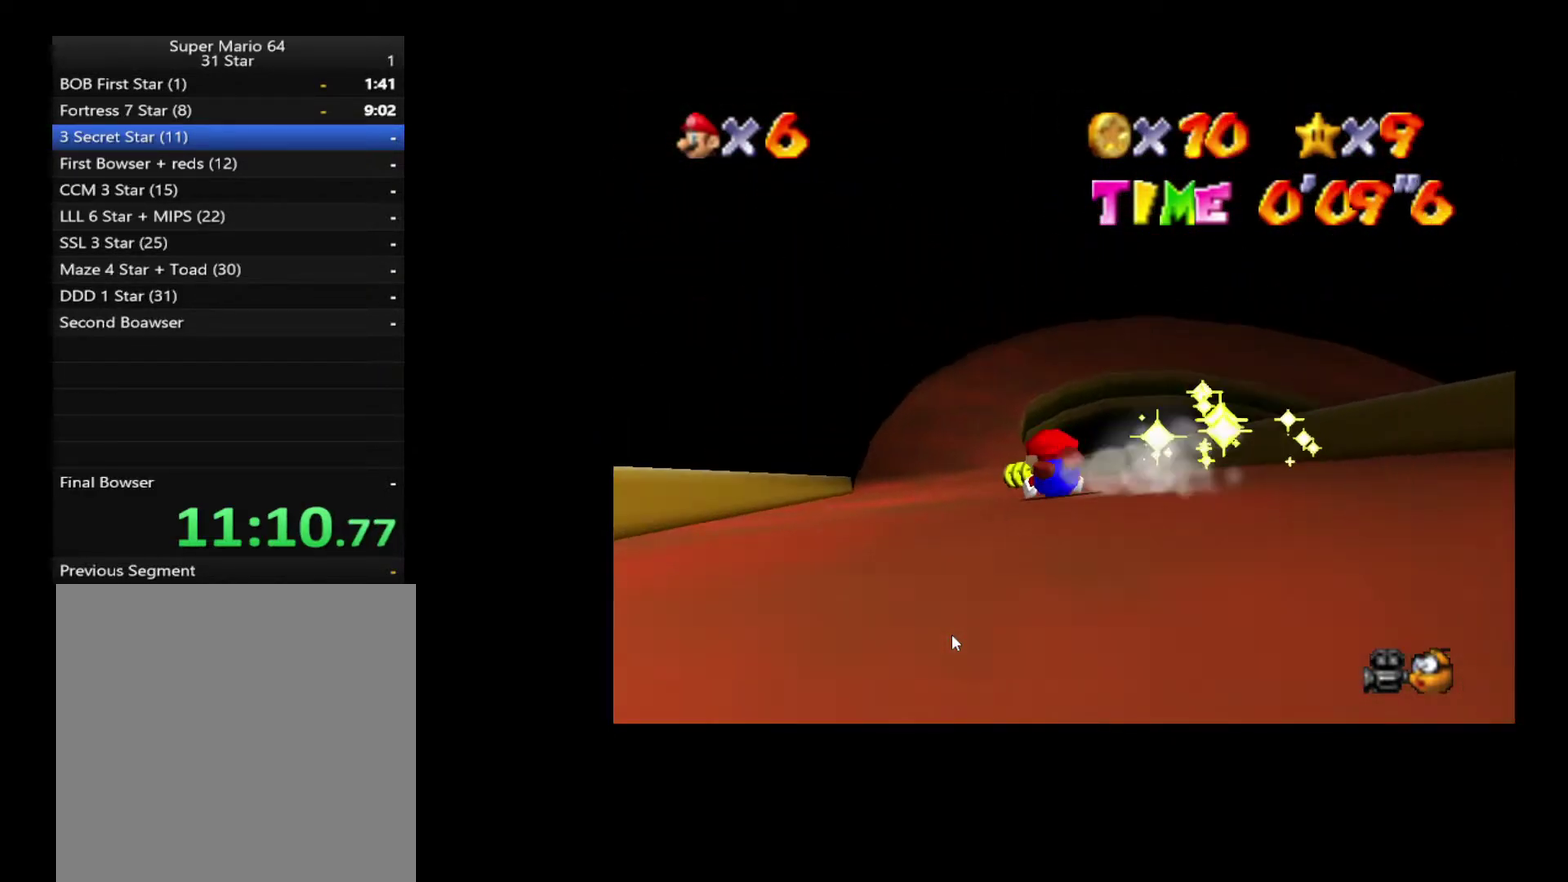
{"buttons": ["L2"], "left_stick": "left", "right_stick": "center", "events": []}
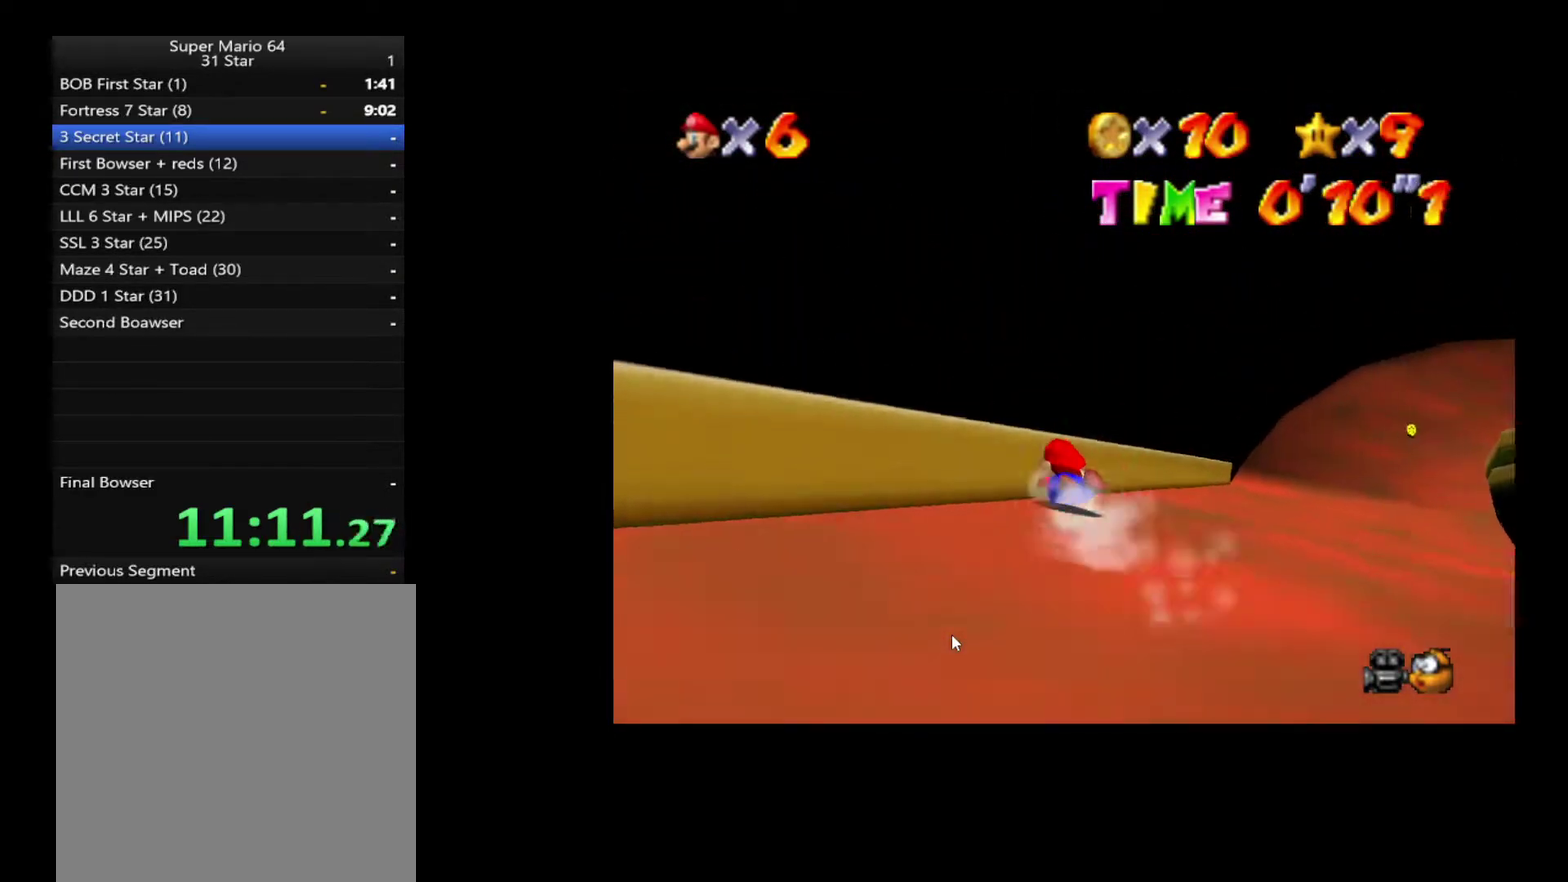
{"buttons": ["L2"], "left_stick": "up-left", "right_stick": "center", "events": [[67, "left_stick", "up-right"], [200, "left_stick", "down-left"], [400, "left_stick", "up"], [500, "left_stick", "up-left"]]}